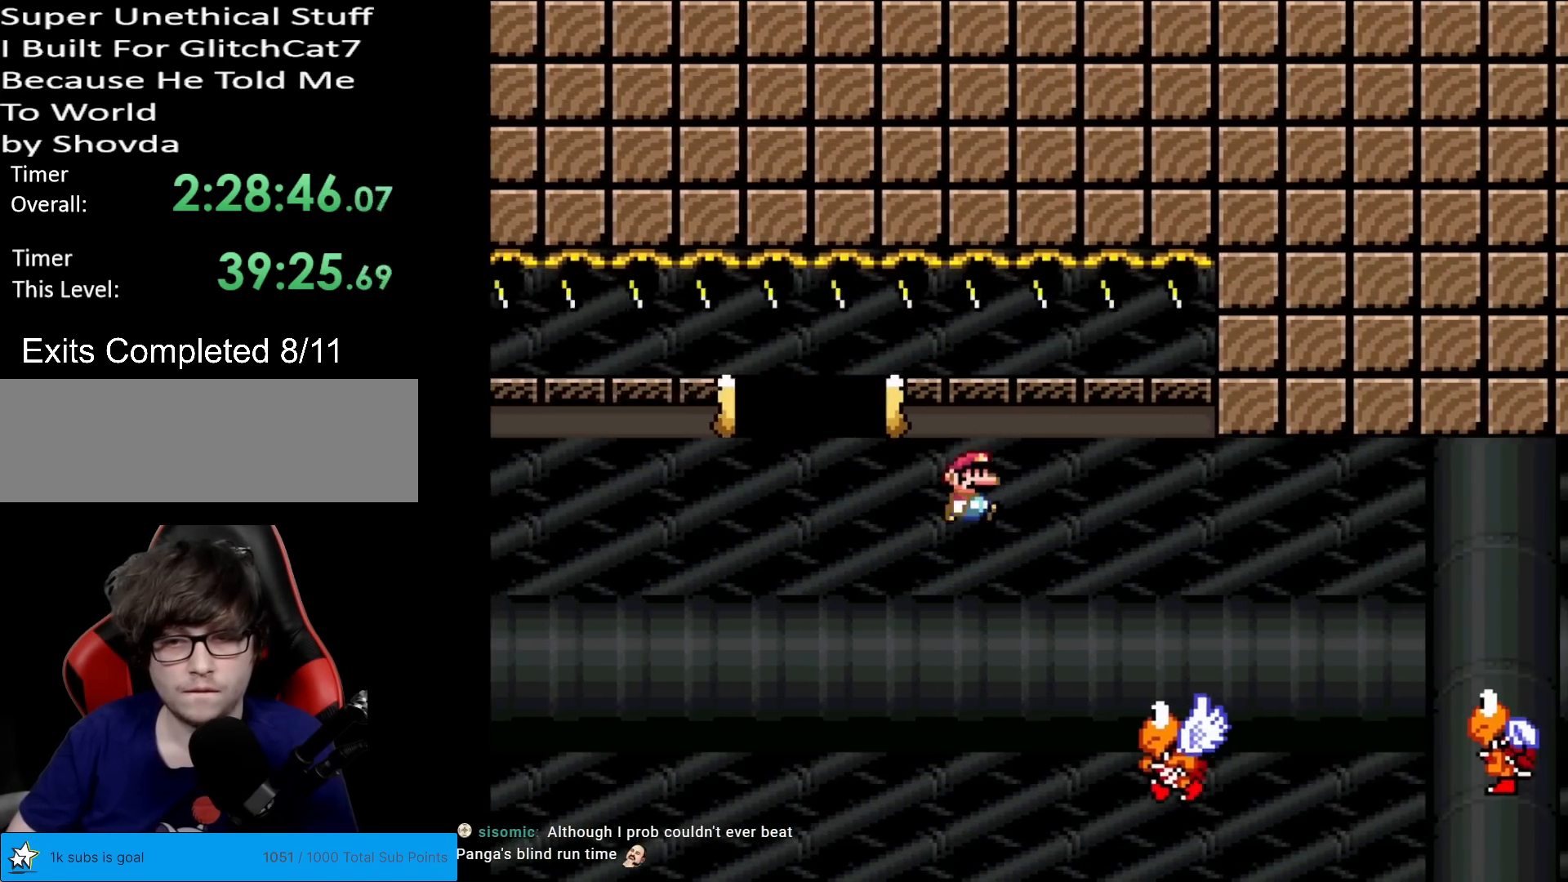
Gameplay with a controller (Nintendo layout); each line is a JSON object with the inputs held at the frame after it. "events" lists button and stick changes between this image and that frame as [ms after this image, input, new state], when the widget could be followed in between. Not read: L3 R3.
{"buttons": ["X", "DPAD_RIGHT"], "events": [[350, "A", "up"]]}
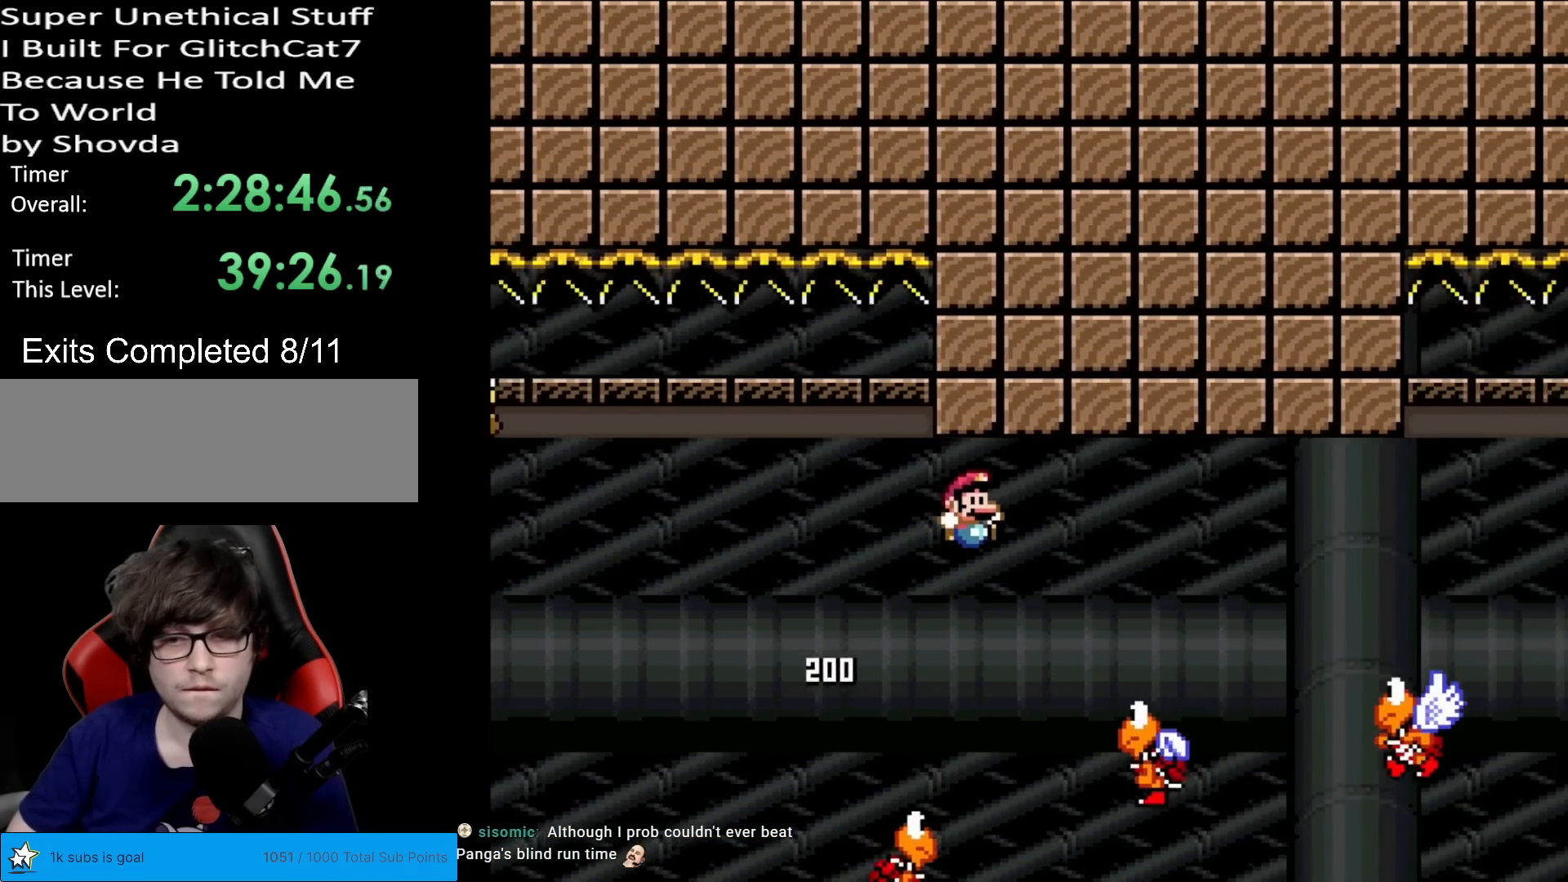
{"buttons": ["X", "DPAD_RIGHT"], "events": [[117, "DPAD_LEFT", "down"], [117, "DPAD_RIGHT", "up"], [267, "A", "down"], [267, "DPAD_LEFT", "up"], [301, "DPAD_RIGHT", "down"], [418, "A", "up"]]}
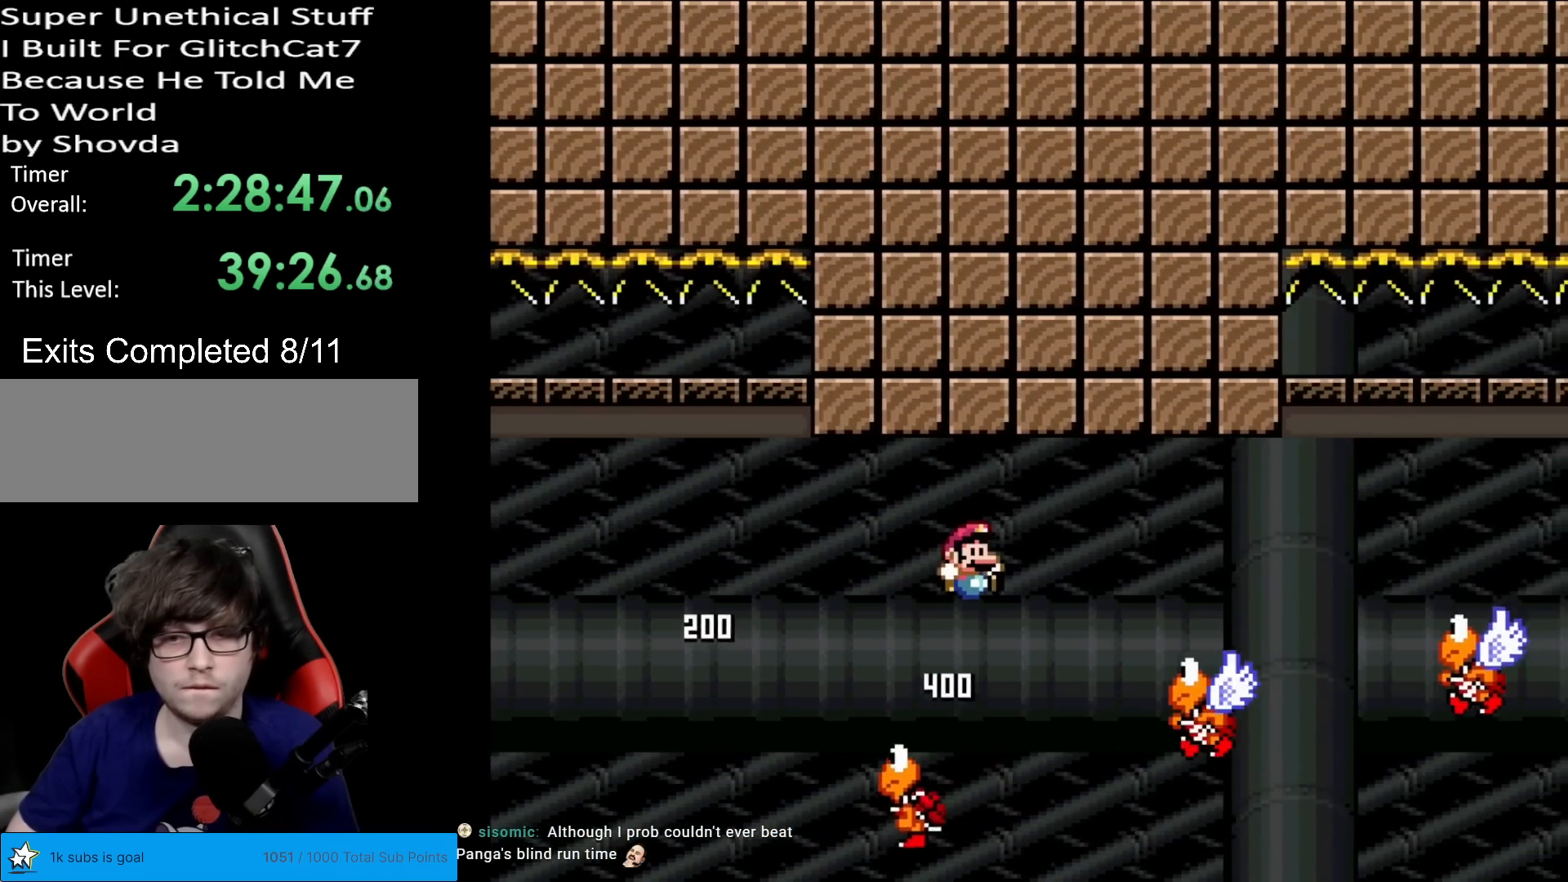
{"buttons": ["X", "DPAD_RIGHT"], "events": [[117, "DPAD_RIGHT", "up"], [350, "A", "down"], [434, "DPAD_RIGHT", "down"], [450, "A", "up"]]}
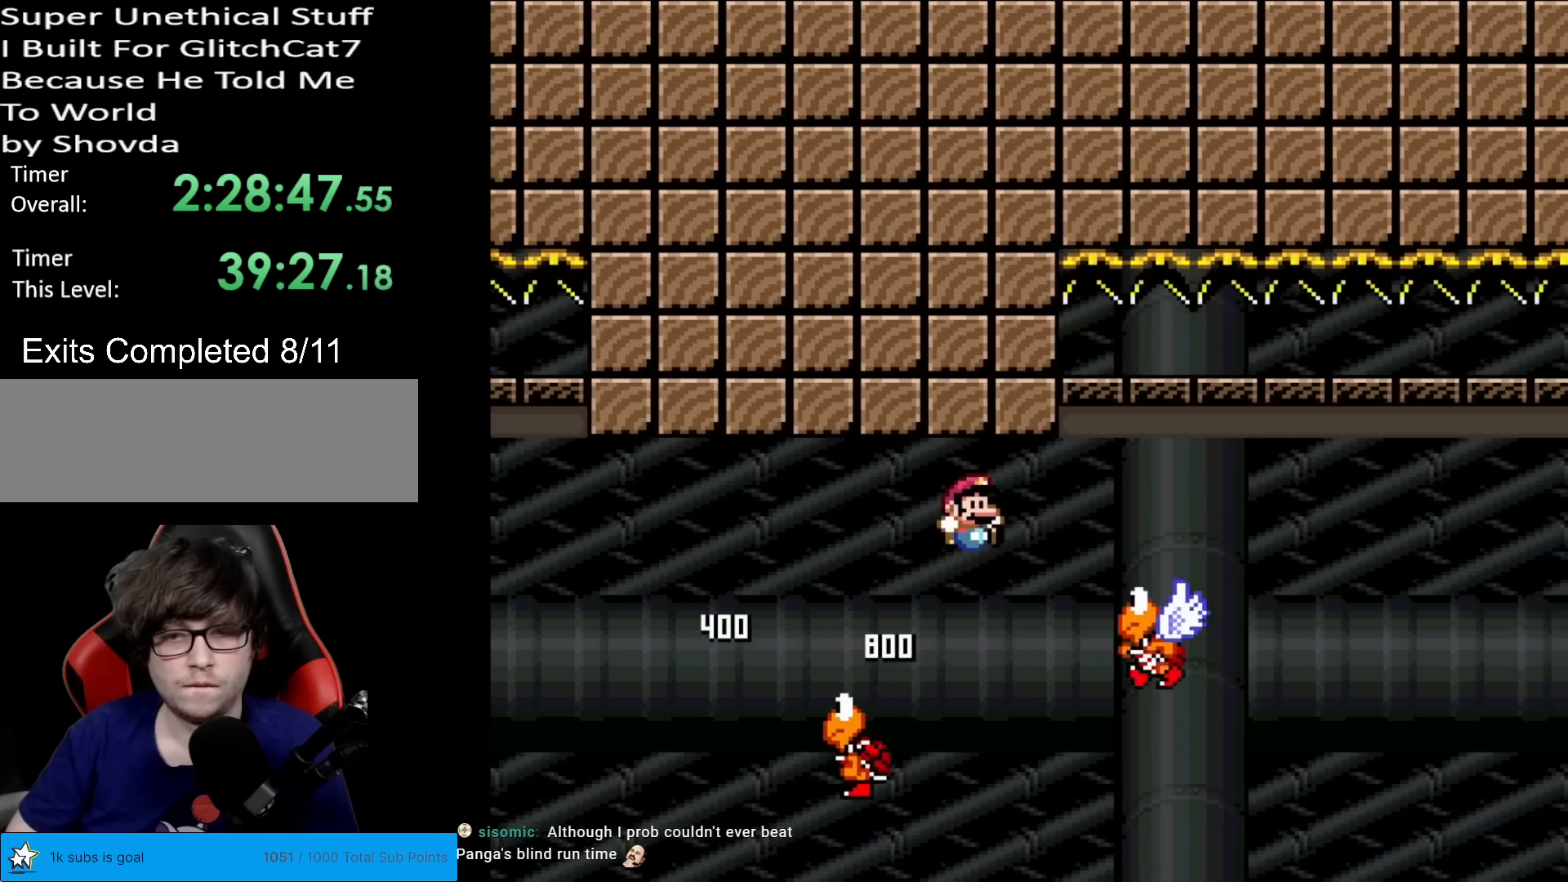
{"buttons": ["A", "X", "DPAD_RIGHT"], "events": [[184, "DPAD_RIGHT", "up"], [184, "DPAD_UP", "down"], [201, "DPAD_LEFT", "down"], [201, "DPAD_UP", "up"], [317, "A", "down"], [334, "DPAD_LEFT", "up"], [351, "DPAD_RIGHT", "down"]]}
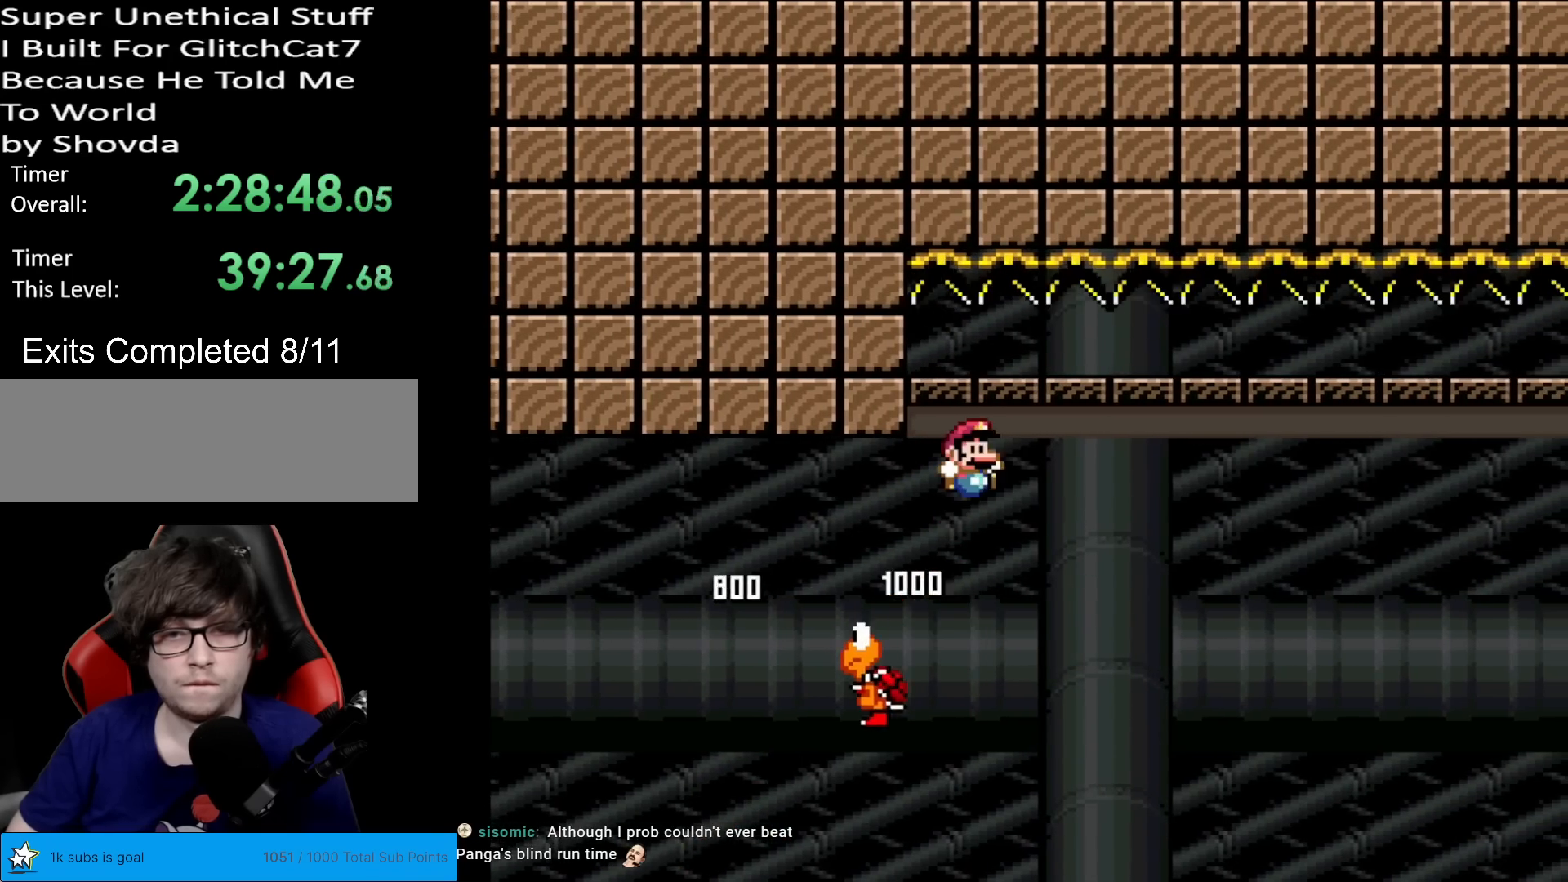
{"buttons": ["X", "DPAD_RIGHT"], "events": [[100, "A", "up"]]}
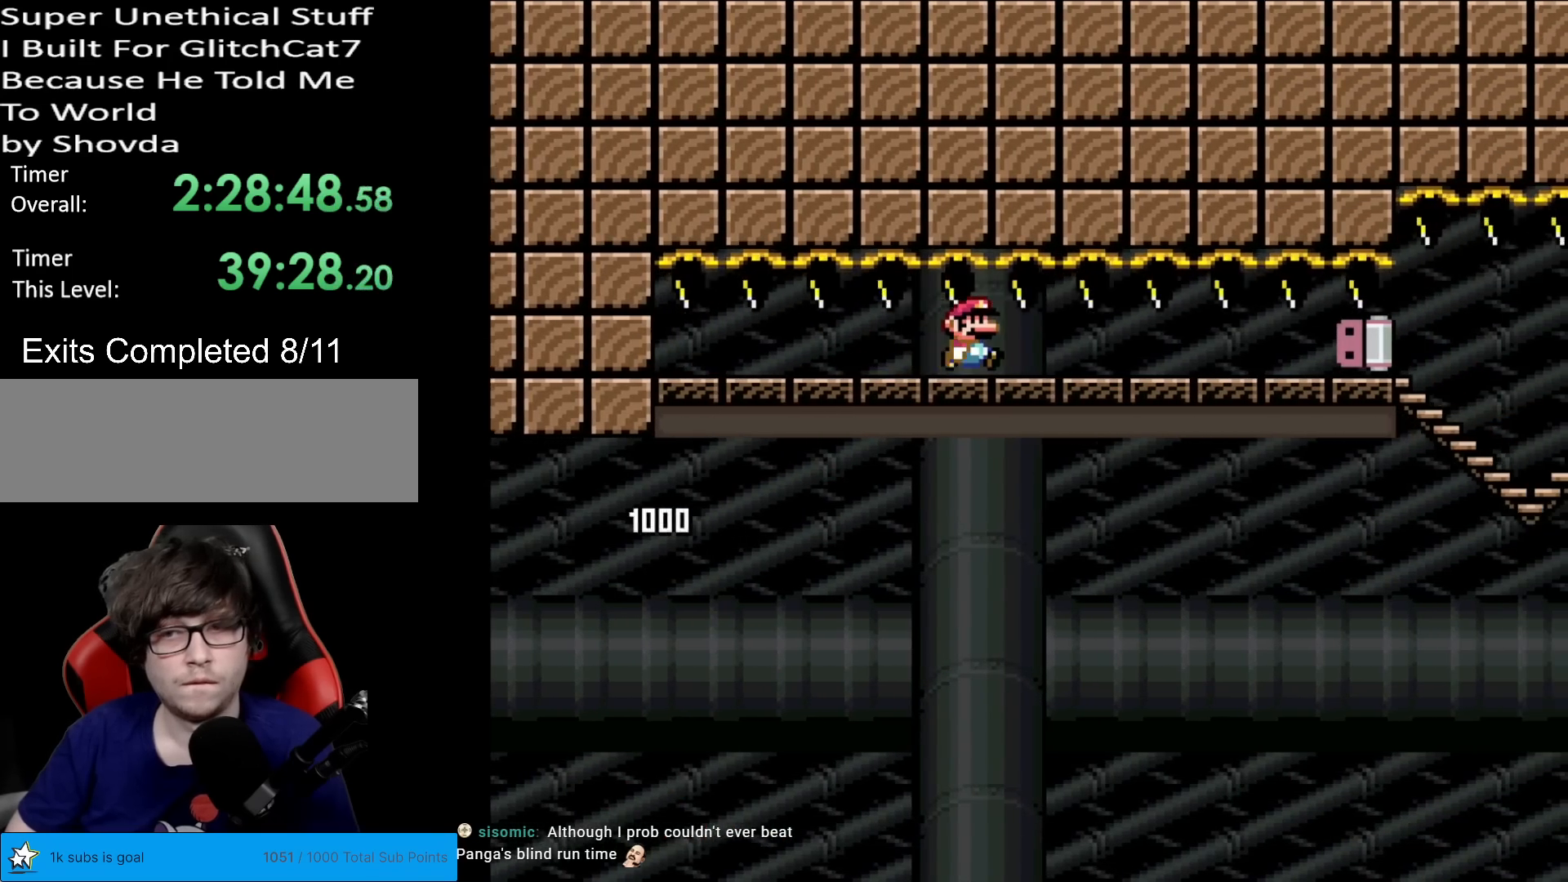
{"buttons": ["X", "DPAD_RIGHT"], "events": []}
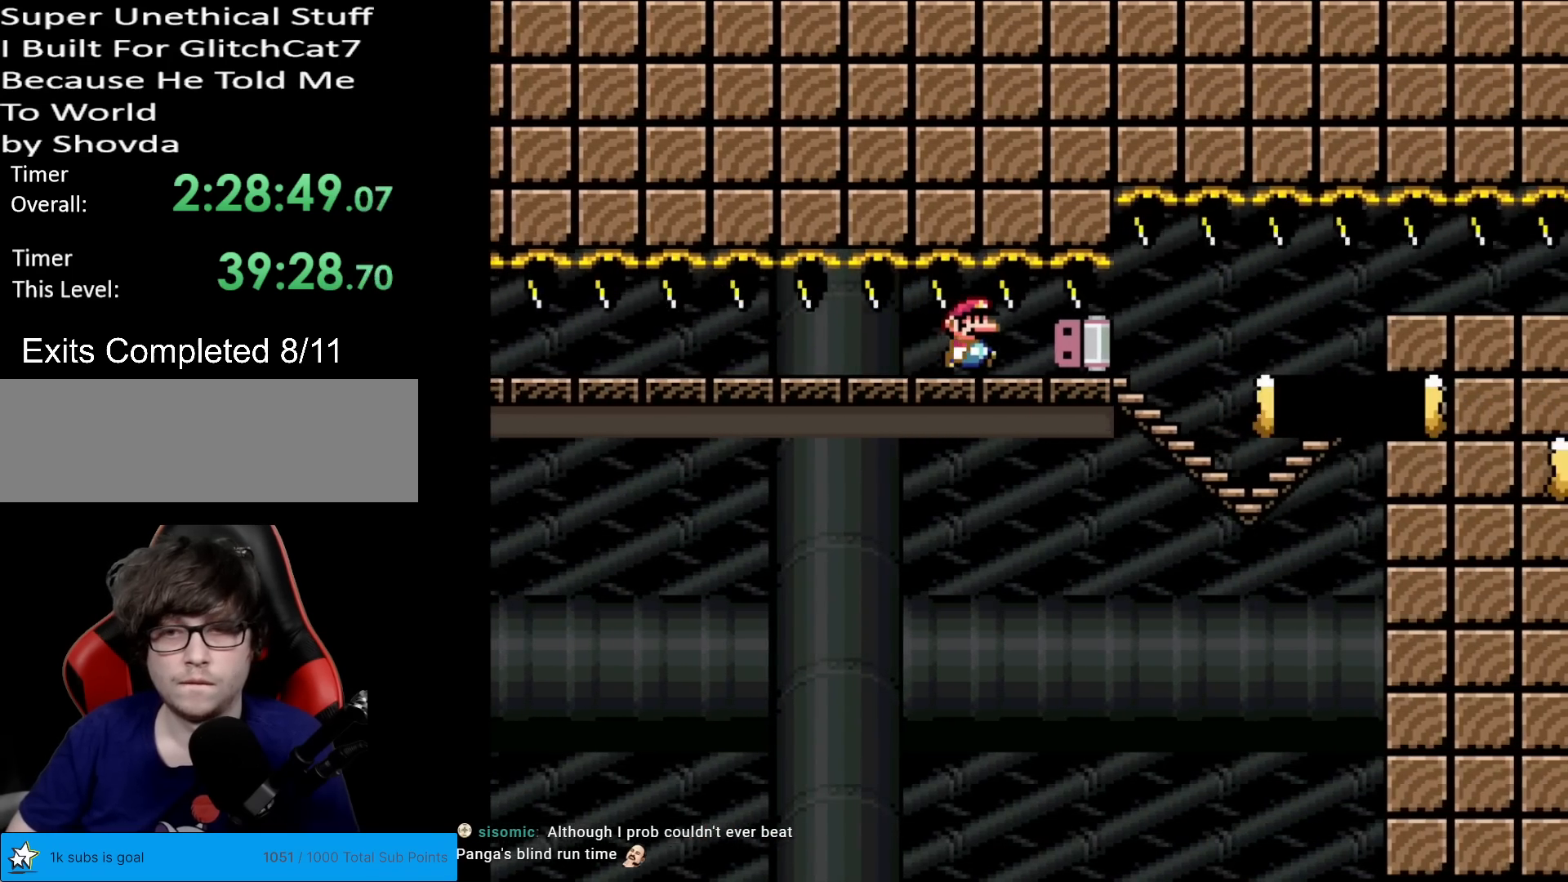
{"buttons": ["X", "DPAD_LEFT"], "events": [[367, "DPAD_RIGHT", "up"], [417, "DPAD_LEFT", "down"]]}
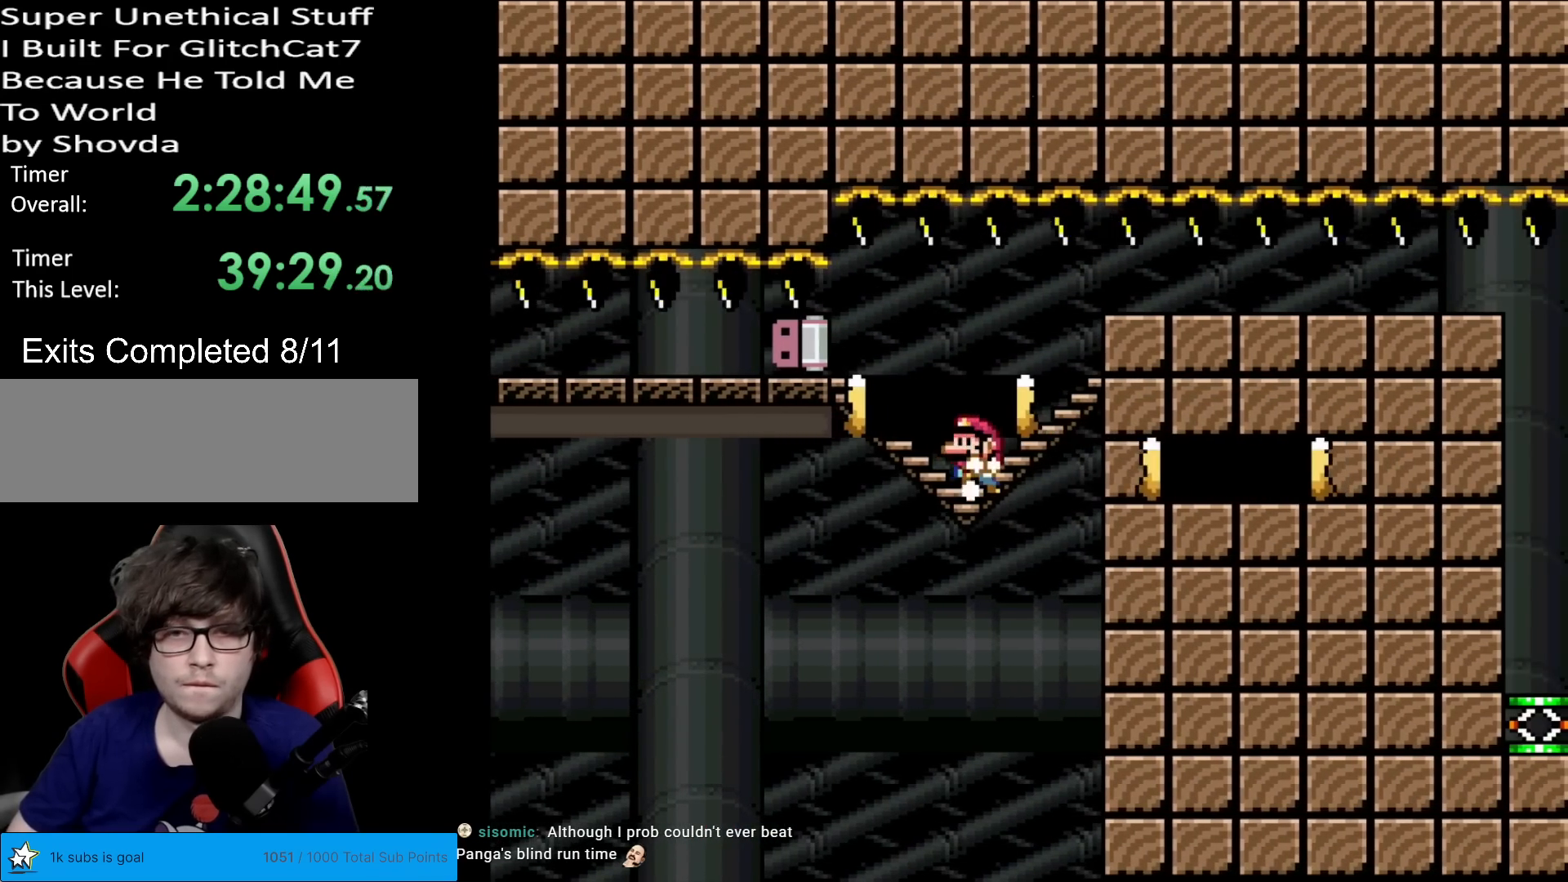
{"buttons": ["X", "DPAD_RIGHT"], "events": [[117, "DPAD_LEFT", "up"], [501, "DPAD_RIGHT", "down"]]}
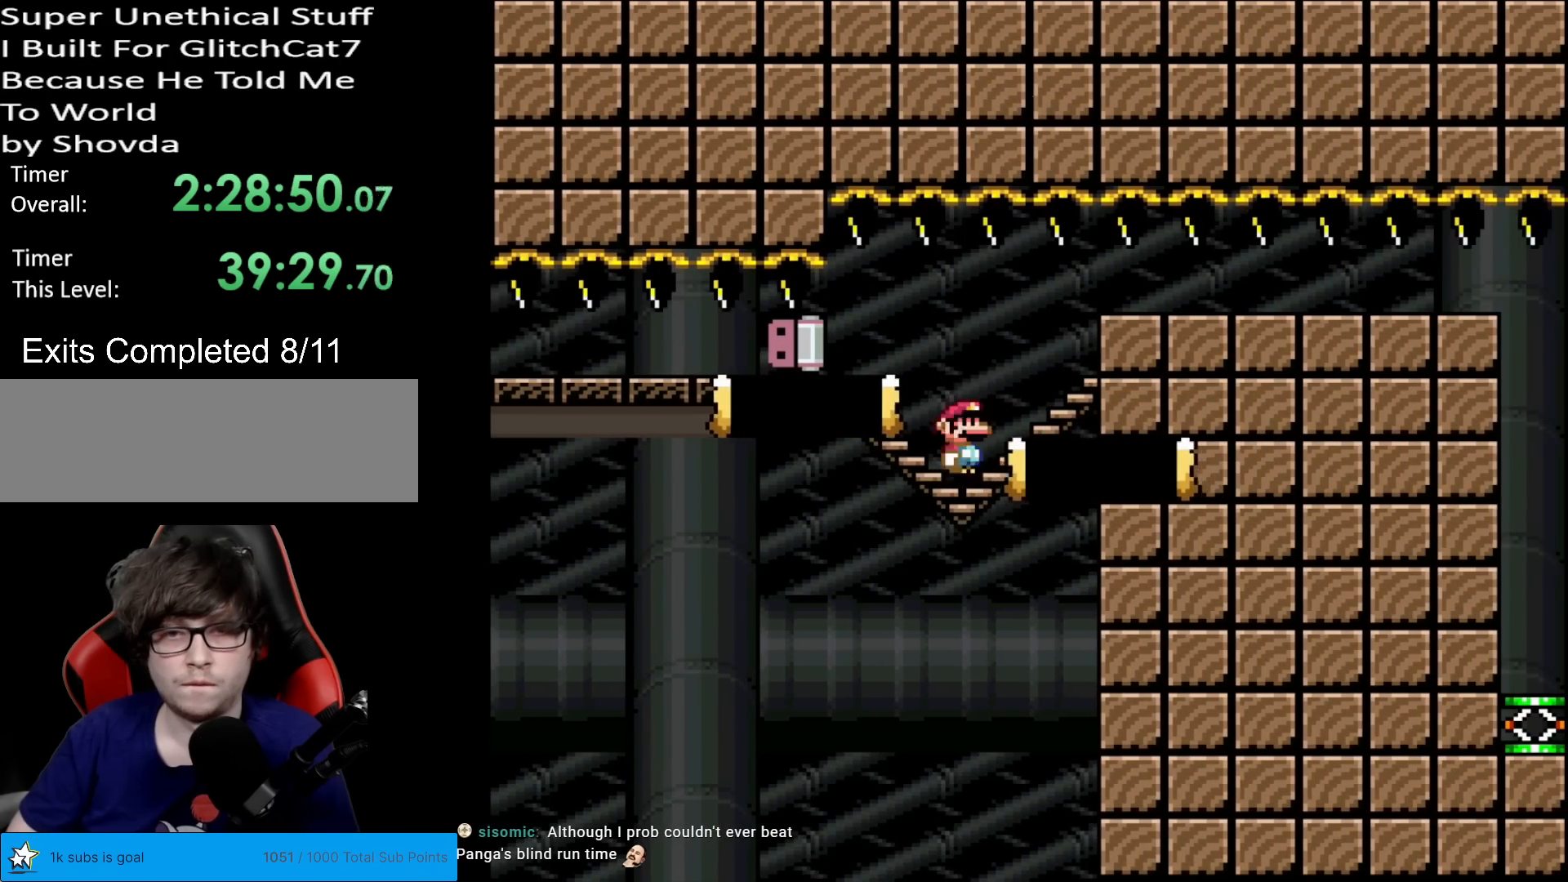
{"buttons": ["A", "X", "DPAD_RIGHT"], "events": [[17, "A", "down"], [133, "A", "up"], [217, "A", "down"]]}
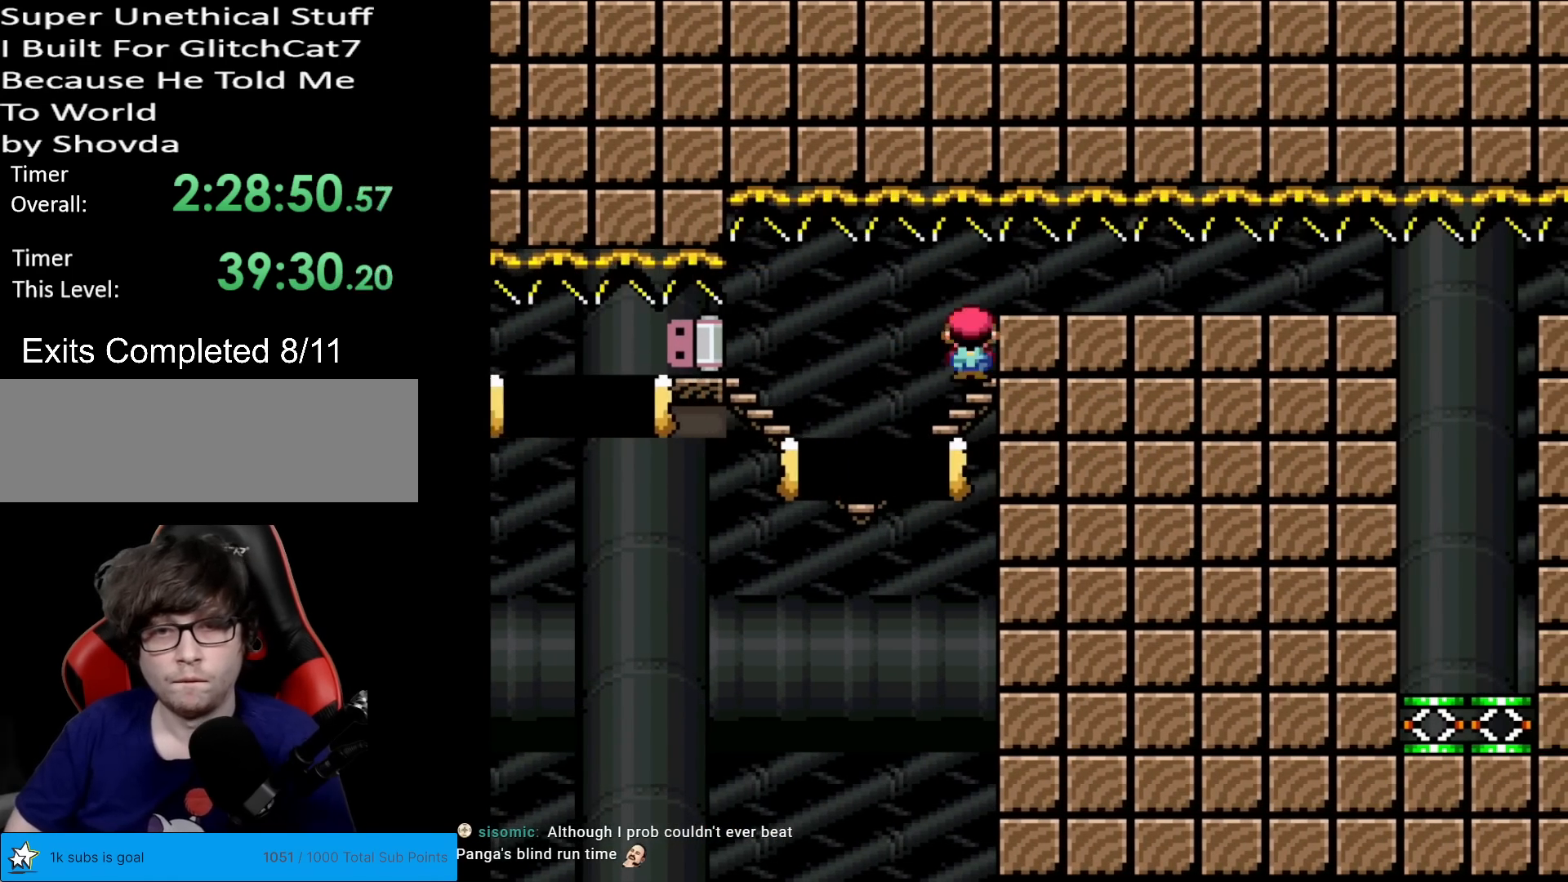
{"buttons": ["X", "DPAD_RIGHT"], "events": [[117, "DPAD_RIGHT", "up"], [217, "DPAD_LEFT", "down"], [301, "A", "up"], [351, "DPAD_LEFT", "up"], [484, "DPAD_RIGHT", "down"]]}
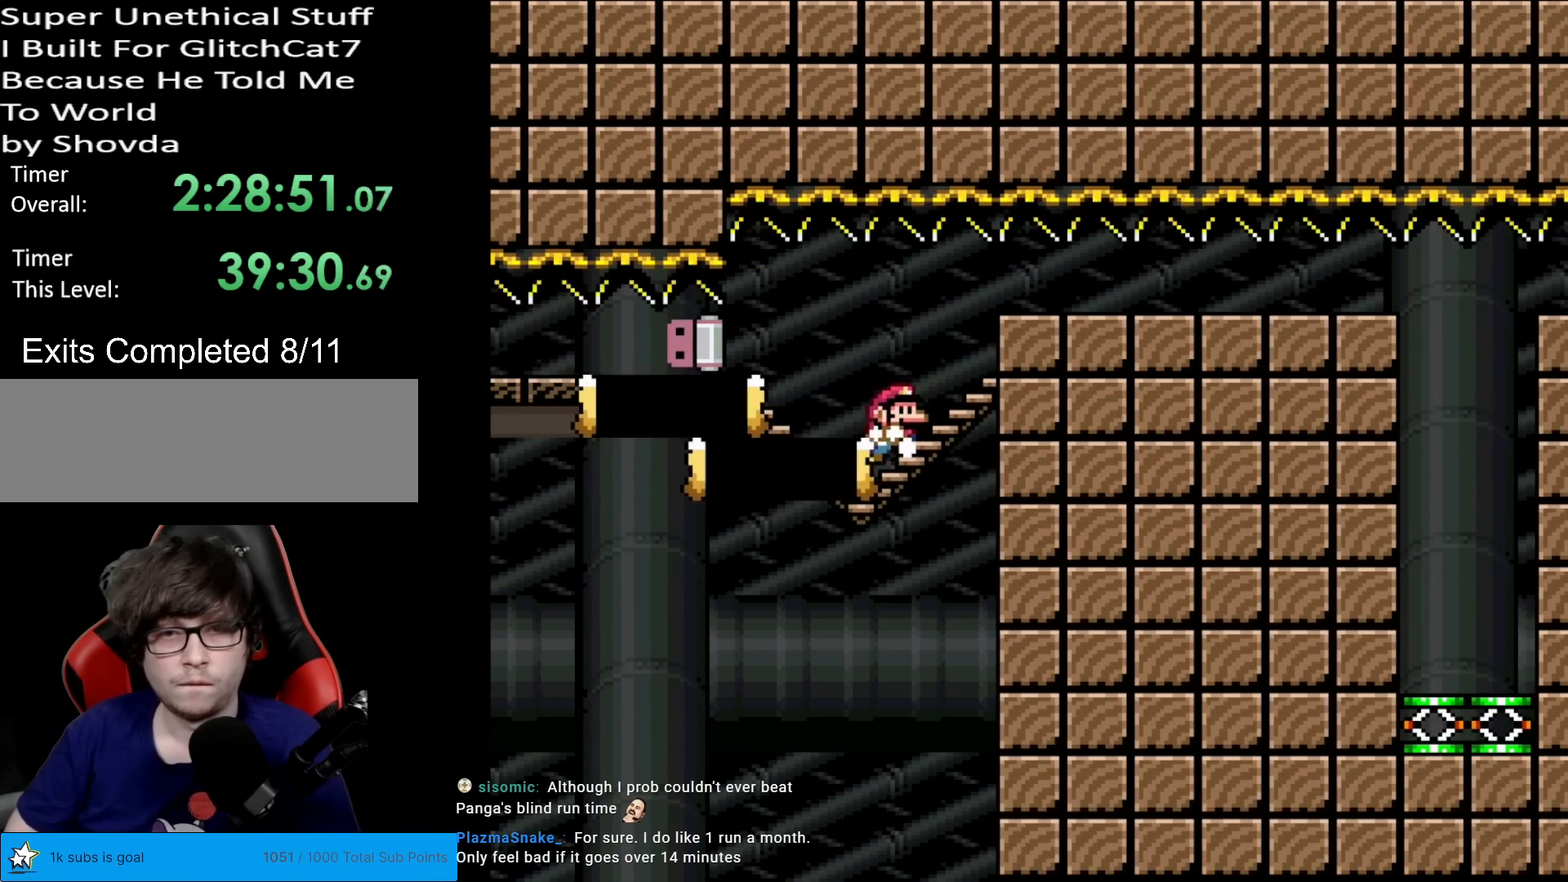
{"buttons": ["A", "X", "DPAD_RIGHT"], "events": [[50, "A", "down"], [83, "A", "up"], [233, "A", "down"], [417, "DPAD_RIGHT", "up"], [417, "L1", "down"], [434, "DPAD_RIGHT", "down"], [434, "L1", "up"]]}
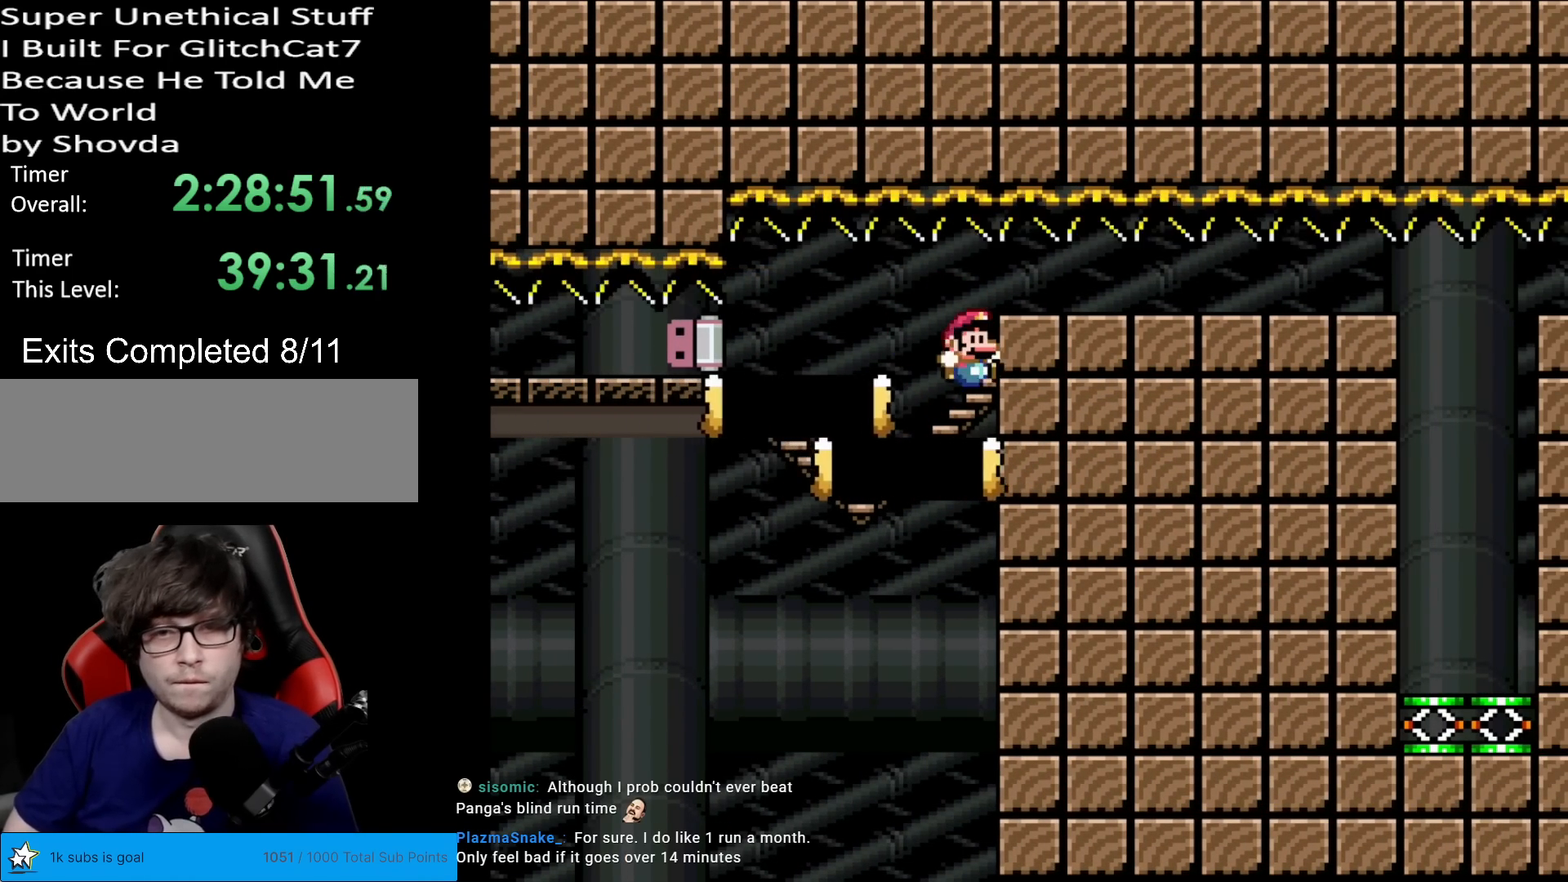
{"buttons": ["X", "DPAD_LEFT"], "events": [[101, "DPAD_RIGHT", "up"], [134, "A", "up"], [184, "DPAD_LEFT", "down"], [251, "A", "down"], [267, "A", "up"], [284, "DPAD_LEFT", "up"], [301, "DPAD_DOWN", "down"], [317, "DPAD_DOWN", "up"], [351, "DPAD_LEFT", "down"]]}
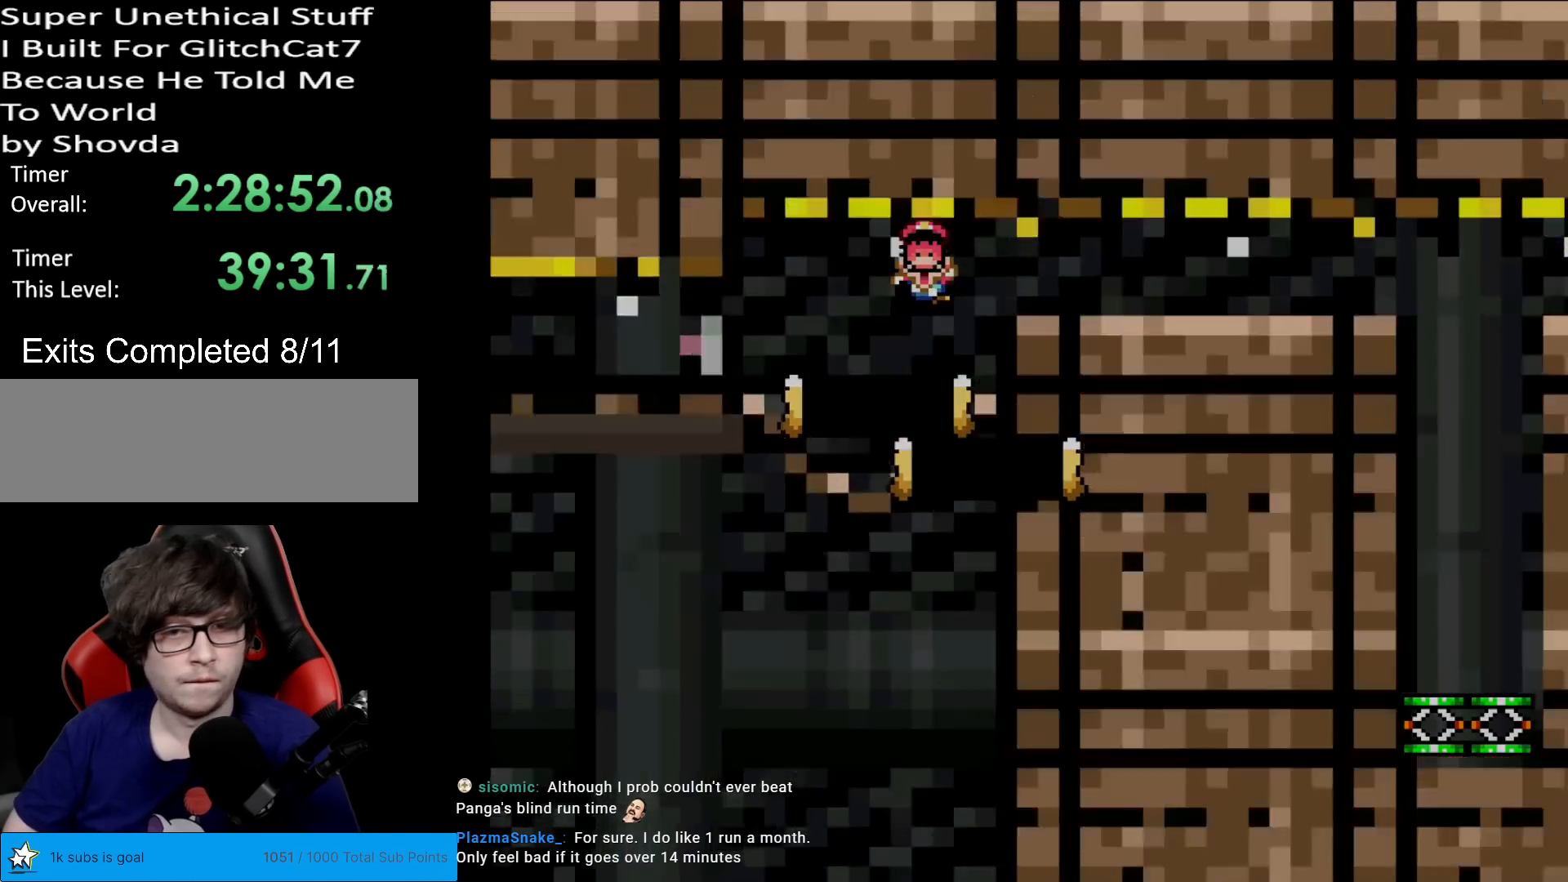
{"buttons": ["X"], "events": [[117, "DPAD_LEFT", "up"]]}
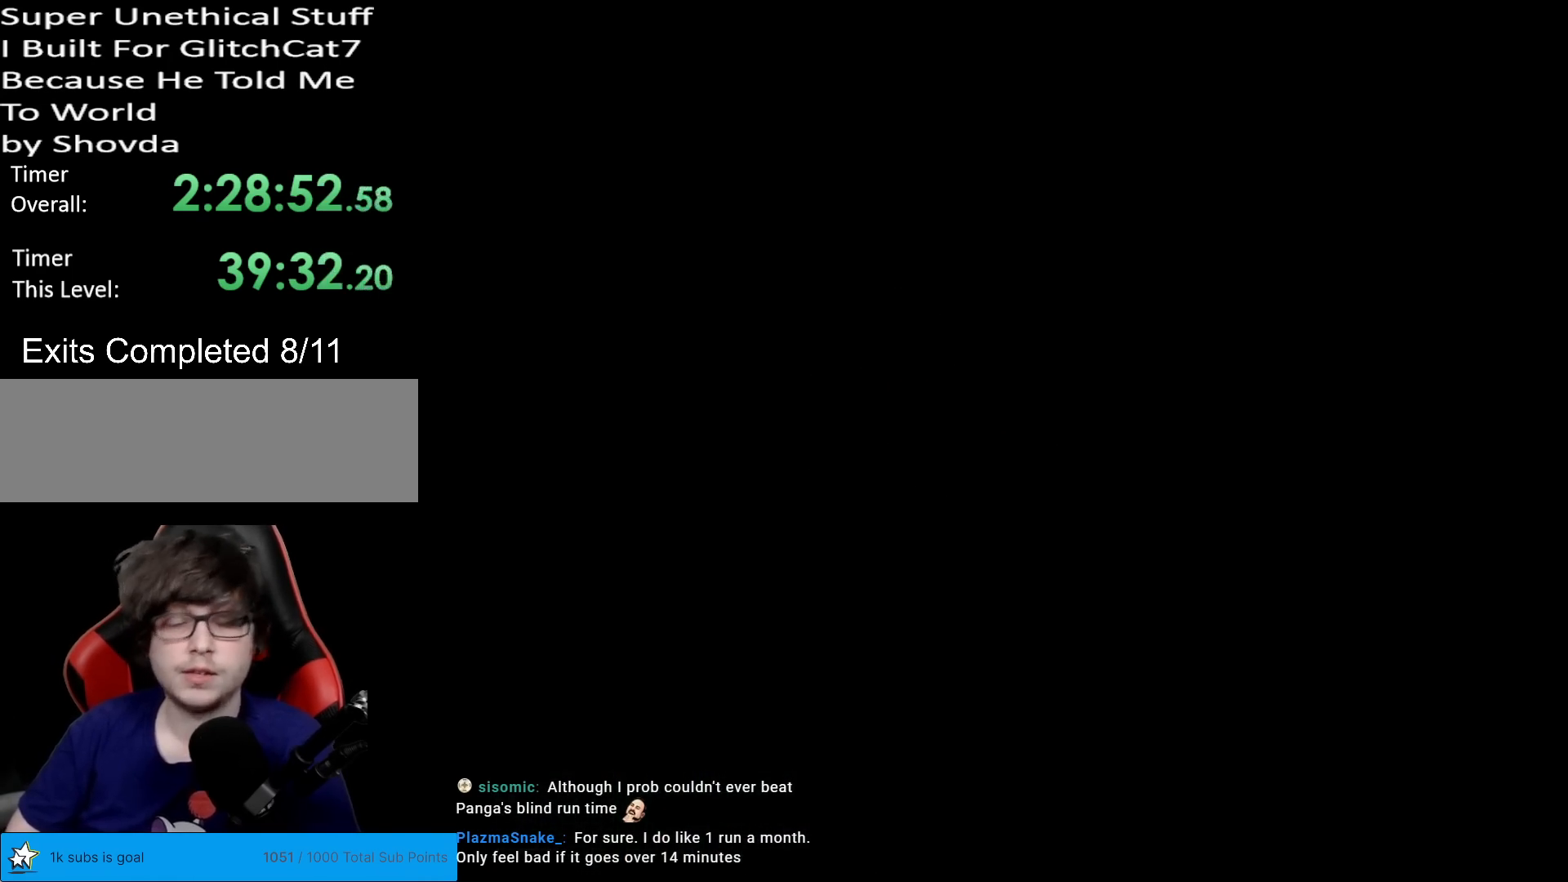
{"buttons": [], "events": [[384, "X", "up"]]}
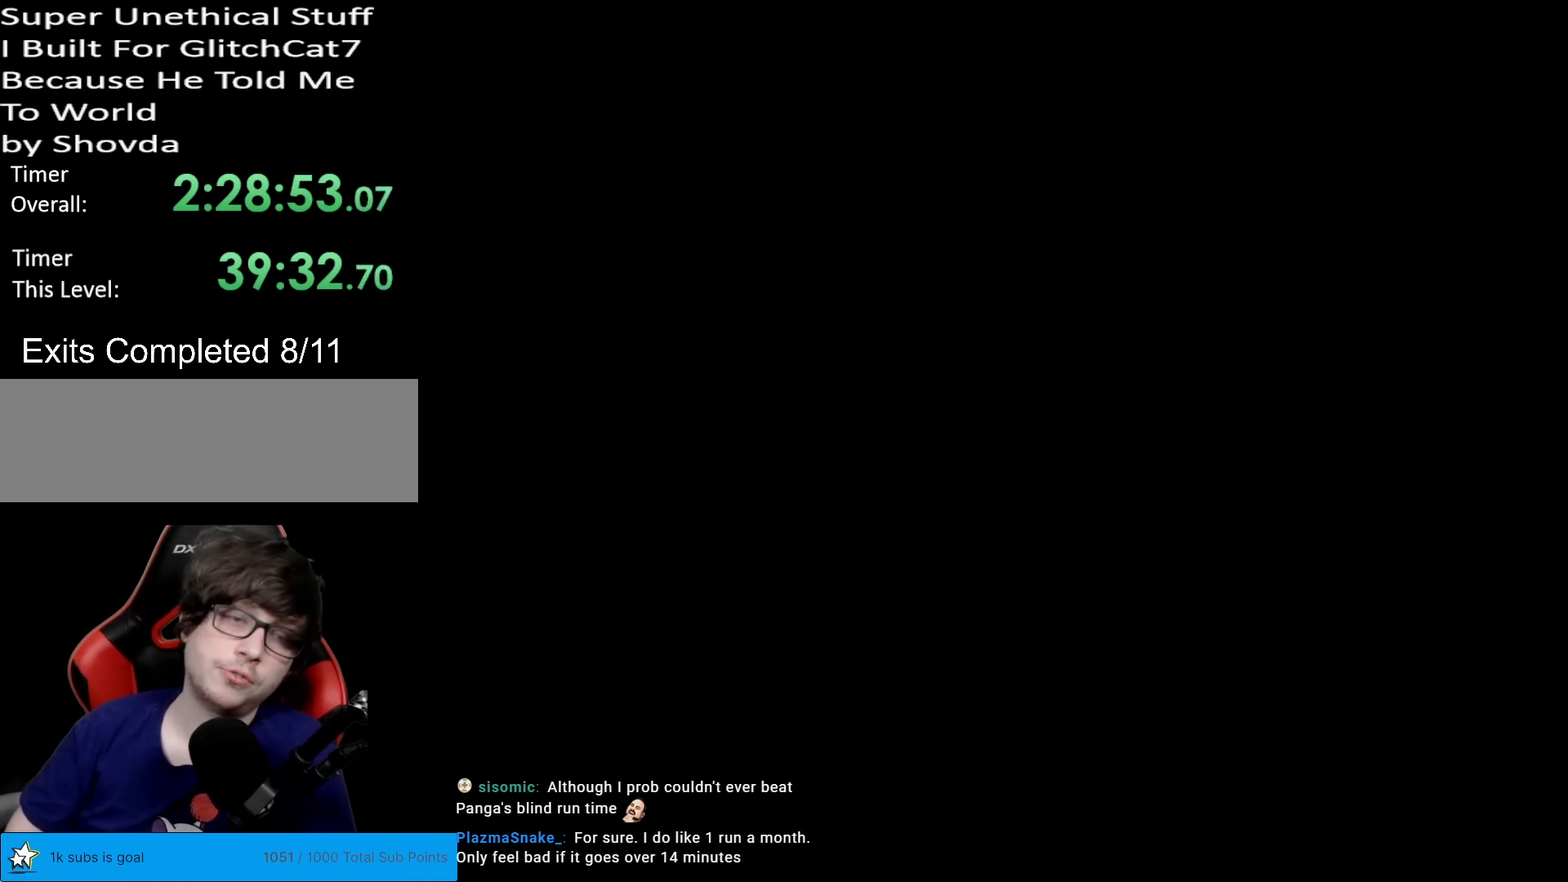
{"buttons": ["X"], "events": [[484, "X", "down"]]}
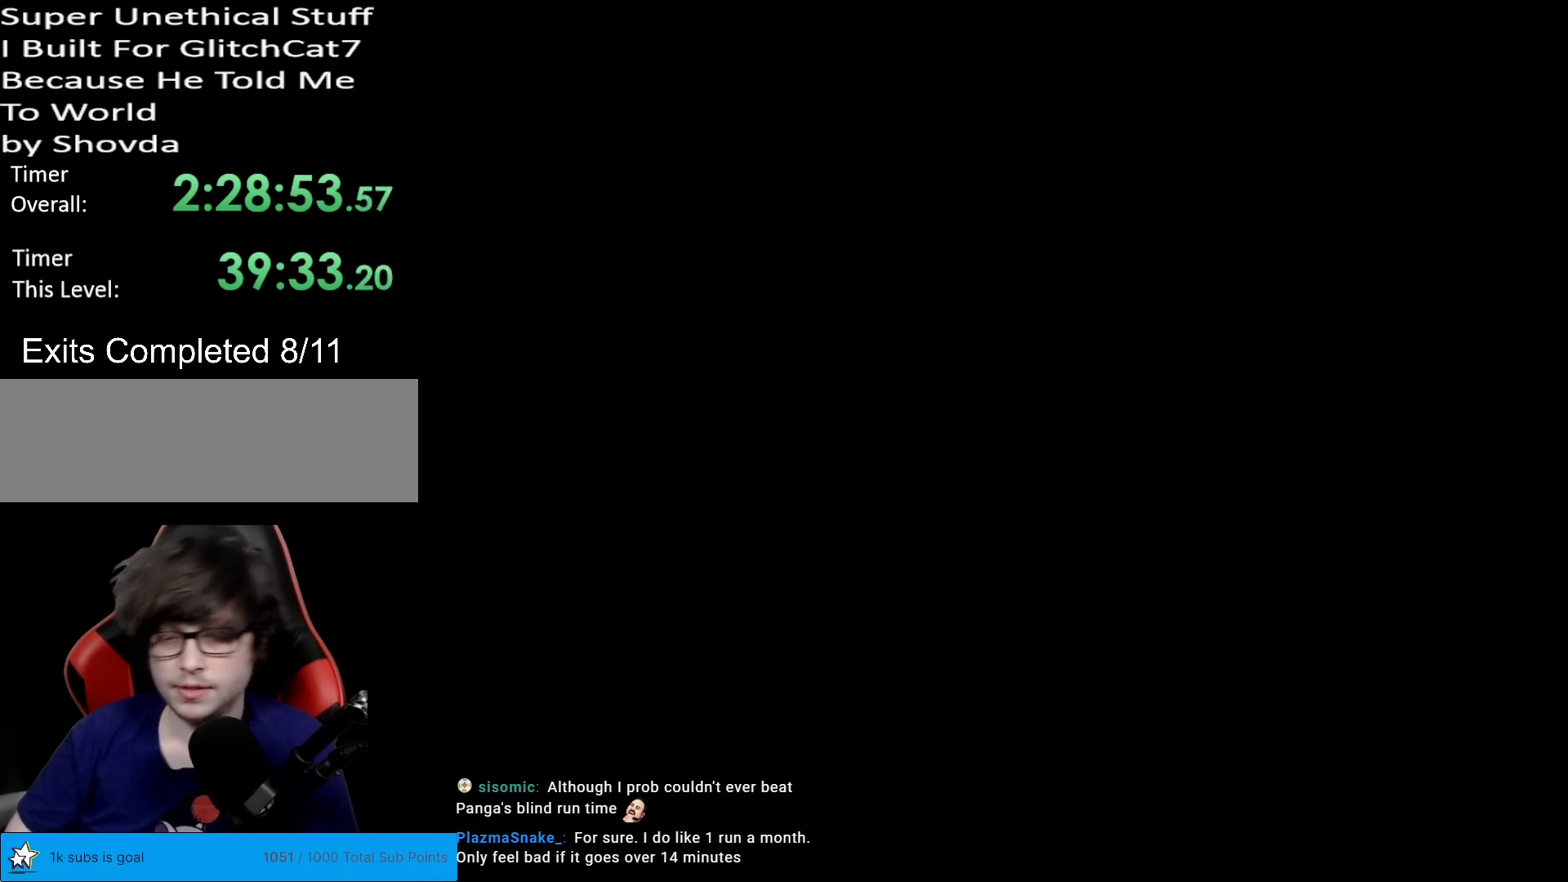
{"buttons": ["X"], "events": []}
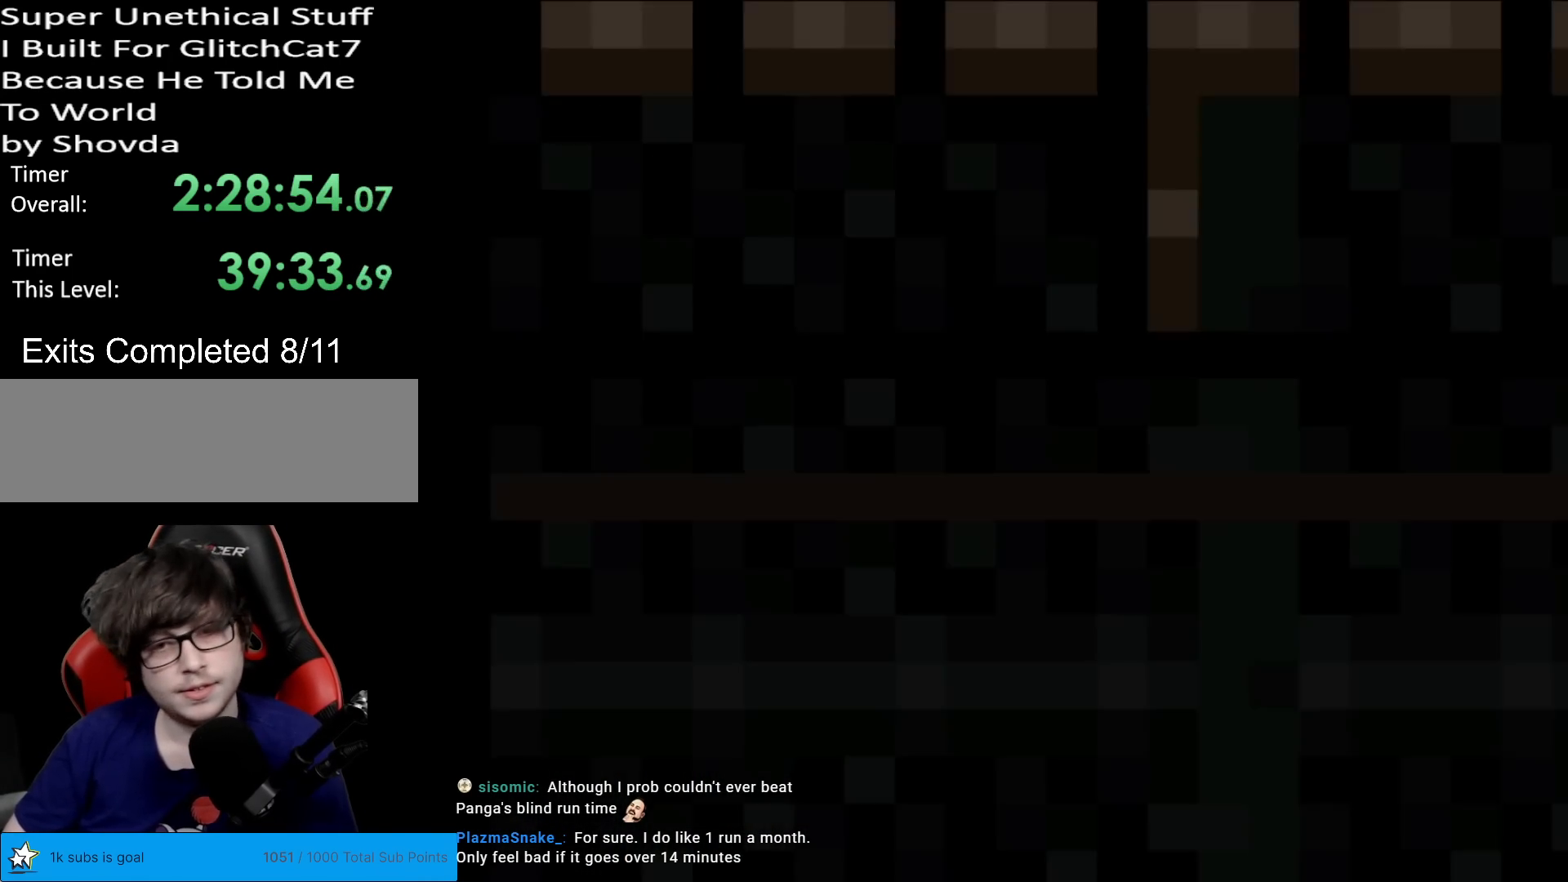
{"buttons": ["X"], "events": []}
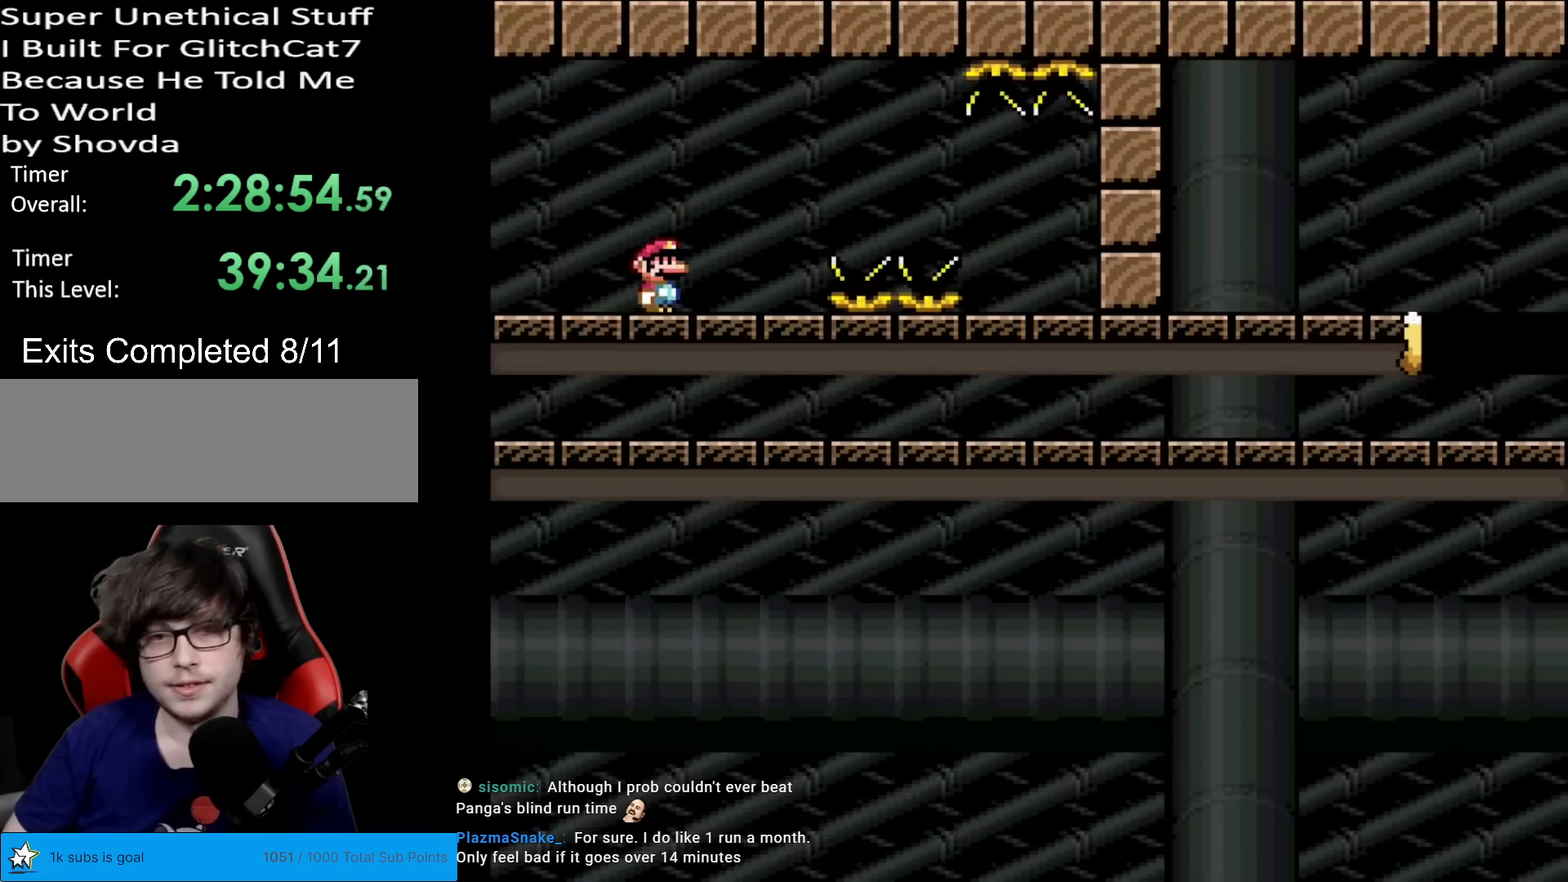
{"buttons": ["A", "X", "DPAD_RIGHT"], "events": [[184, "DPAD_RIGHT", "down"], [434, "A", "down"]]}
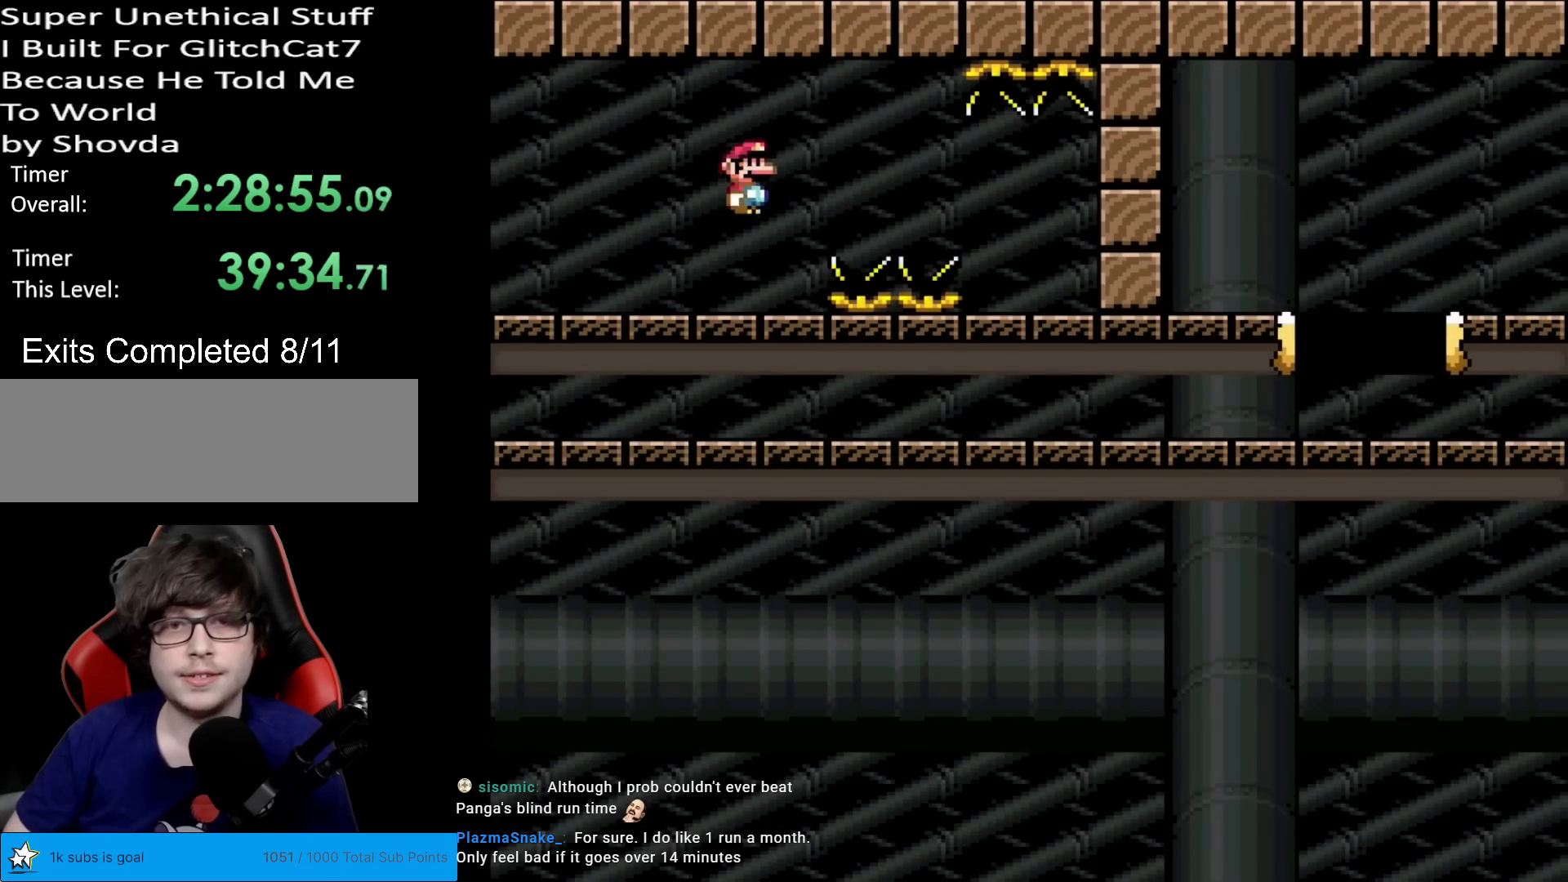
{"buttons": ["A", "X", "DPAD_RIGHT"], "events": [[17, "A", "up"], [200, "A", "down"]]}
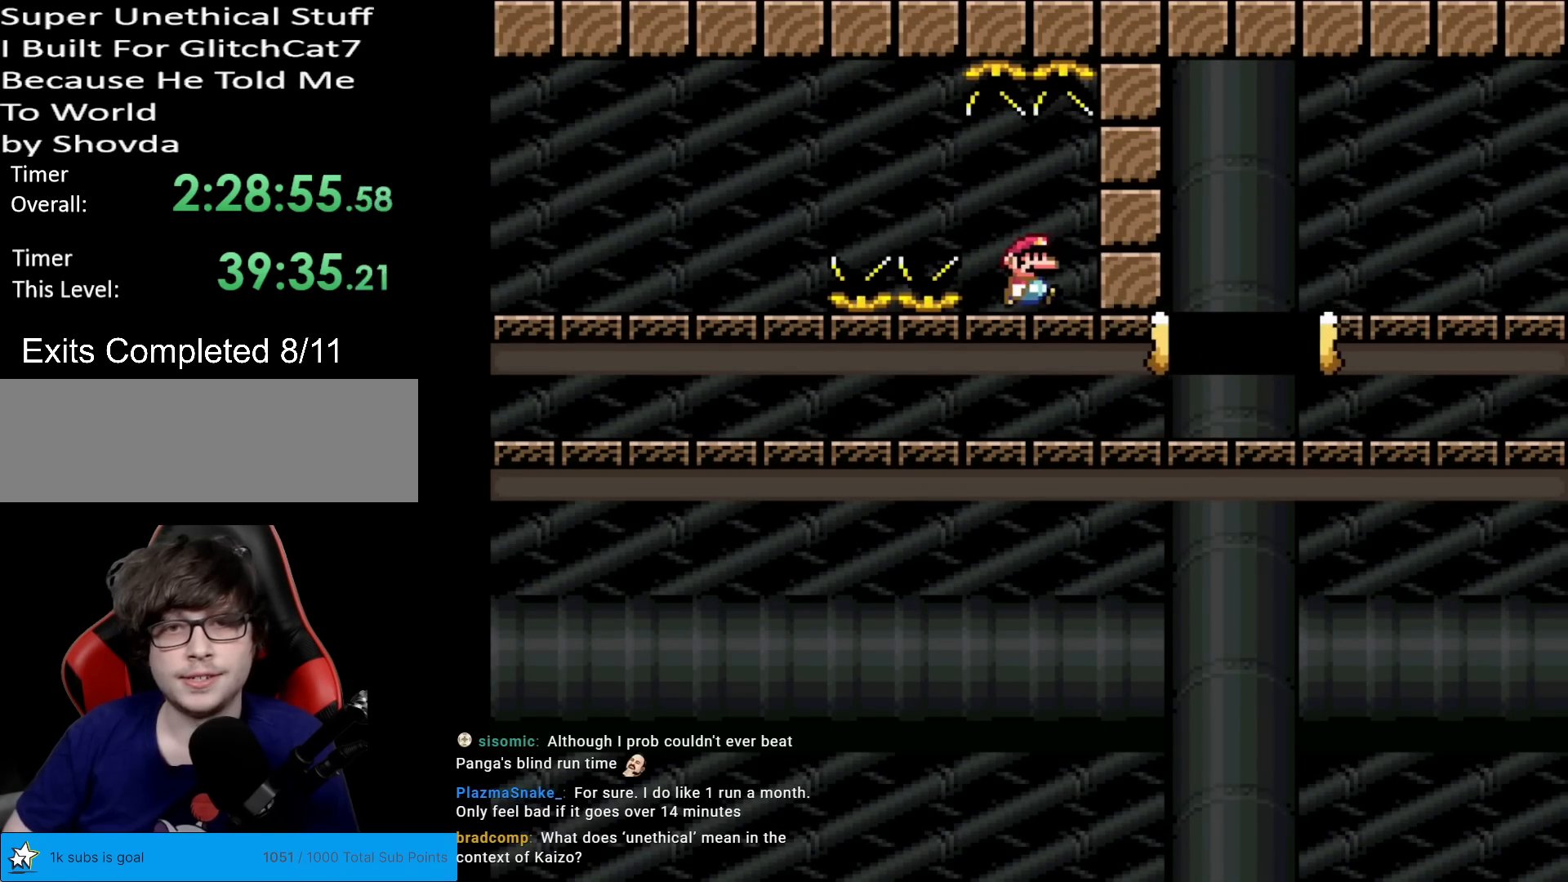
{"buttons": ["X", "DPAD_RIGHT"], "events": [[468, "A", "up"]]}
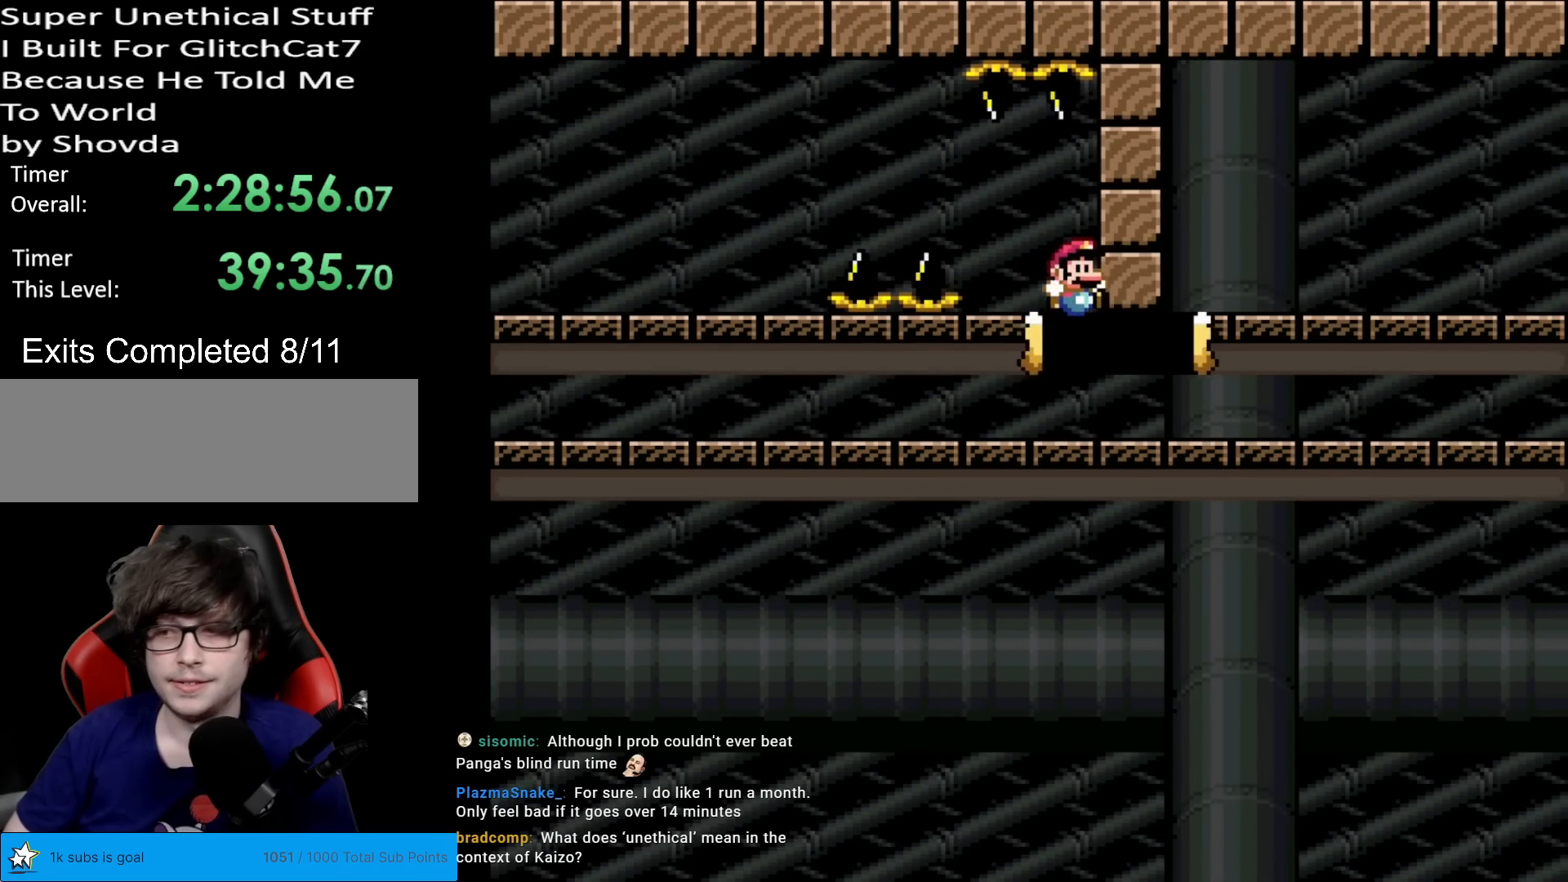
{"buttons": ["X", "DPAD_RIGHT"], "events": [[467, "A", "down"], [467, "DPAD_RIGHT", "up"], [467, "L1", "down"], [484, "A", "up"], [484, "DPAD_RIGHT", "down"], [484, "L1", "up"]]}
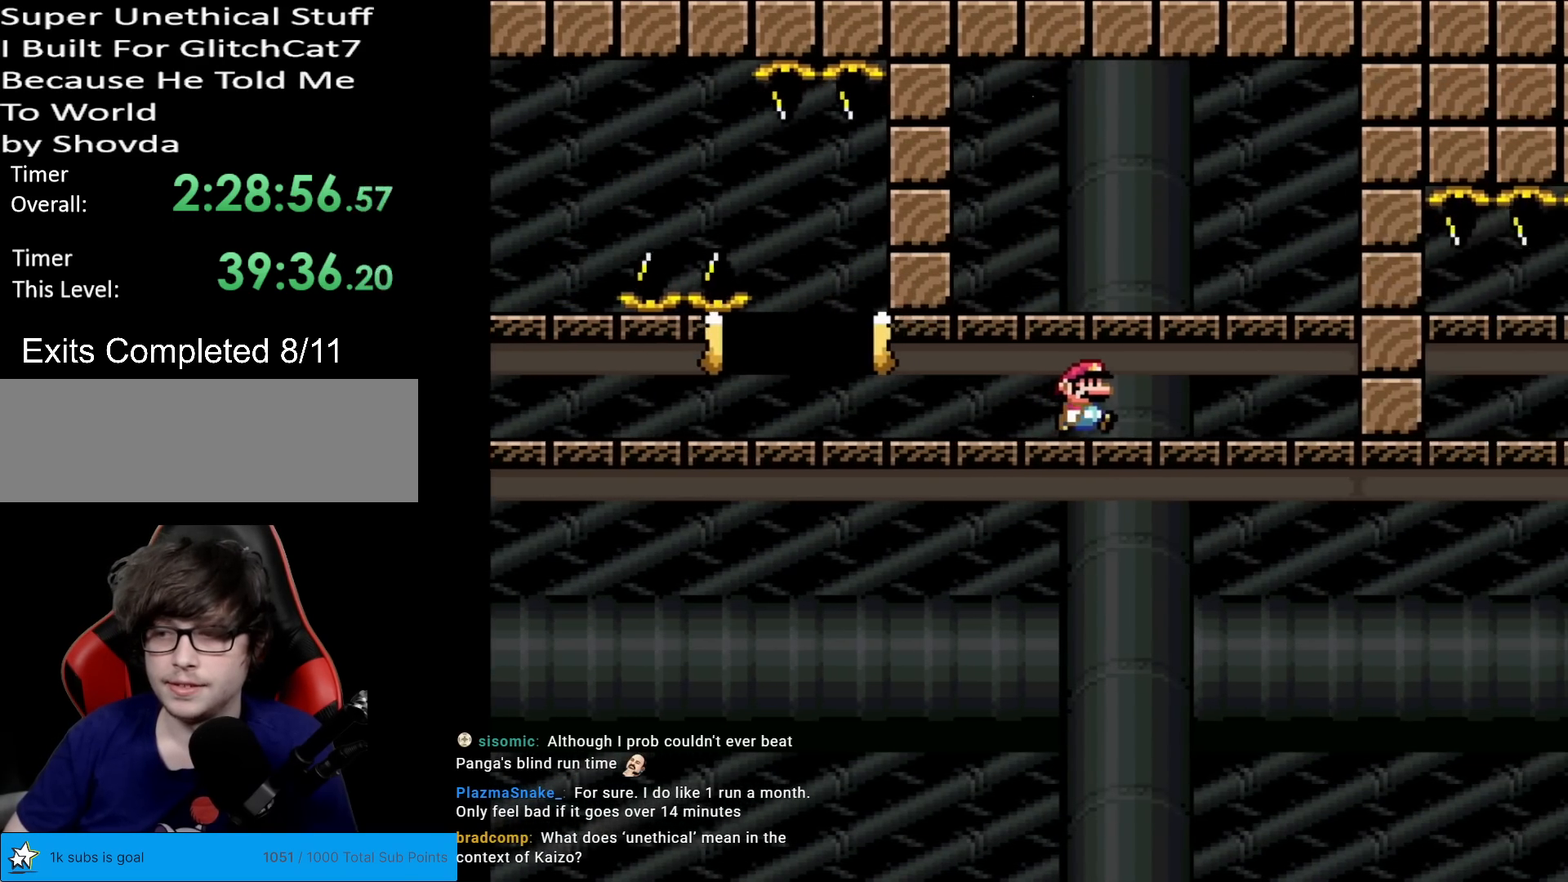
{"buttons": ["X", "DPAD_LEFT"], "events": [[367, "DPAD_RIGHT", "up"], [367, "DPAD_UP", "down"], [401, "DPAD_LEFT", "down"], [401, "DPAD_UP", "up"]]}
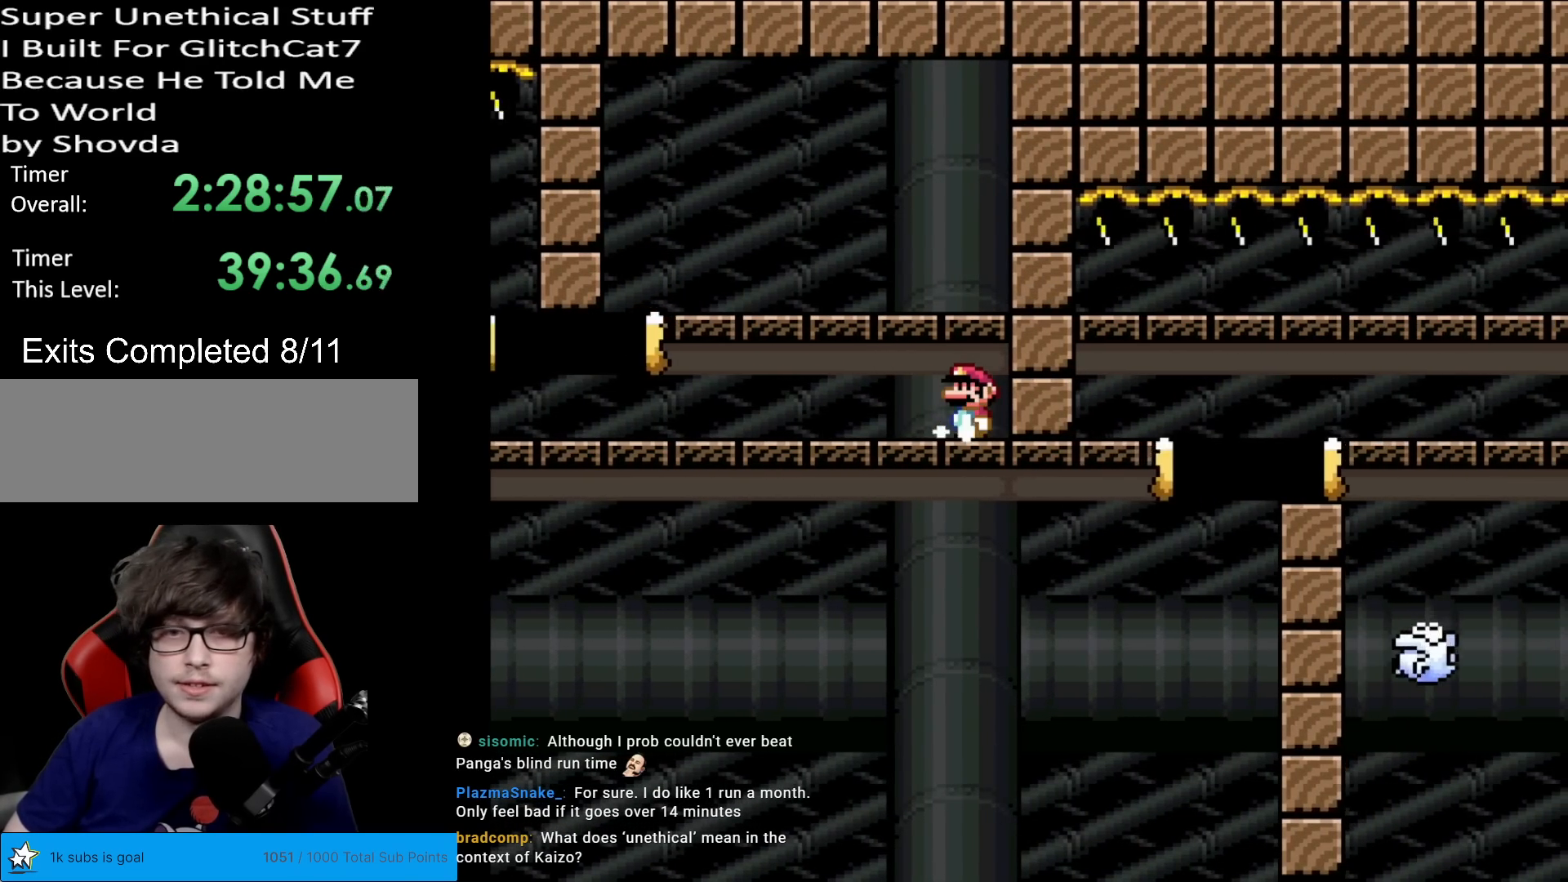
{"buttons": ["X", "DPAD_LEFT"], "events": [[34, "DPAD_LEFT", "up"], [217, "DPAD_LEFT", "down"]]}
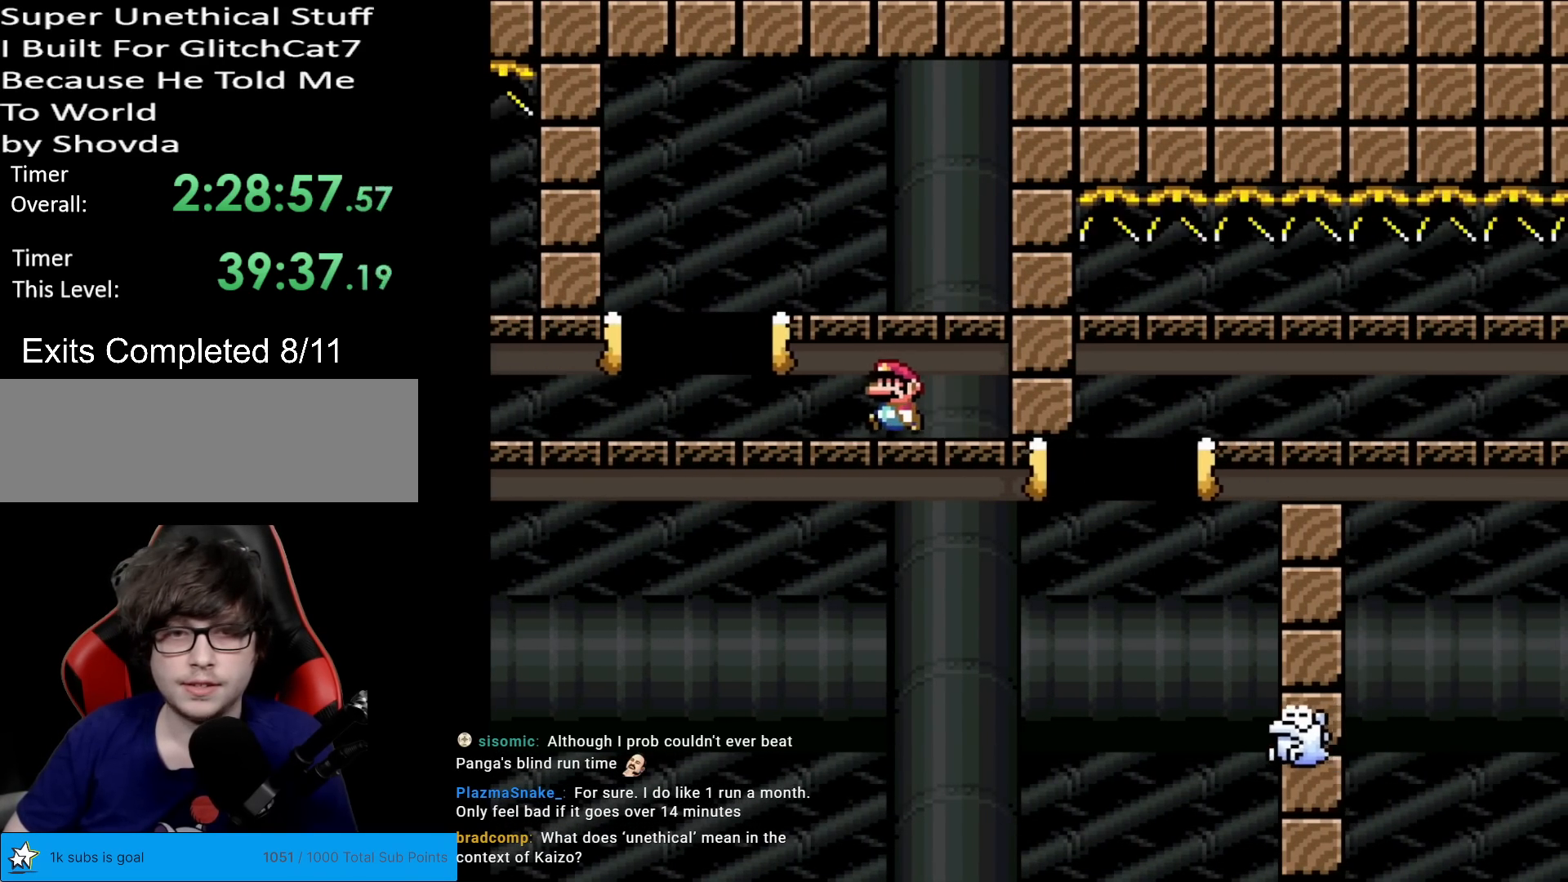
{"buttons": ["X", "DPAD_RIGHT"], "events": [[83, "A", "down"], [133, "DPAD_LEFT", "up"], [233, "DPAD_RIGHT", "down"], [333, "A", "up"]]}
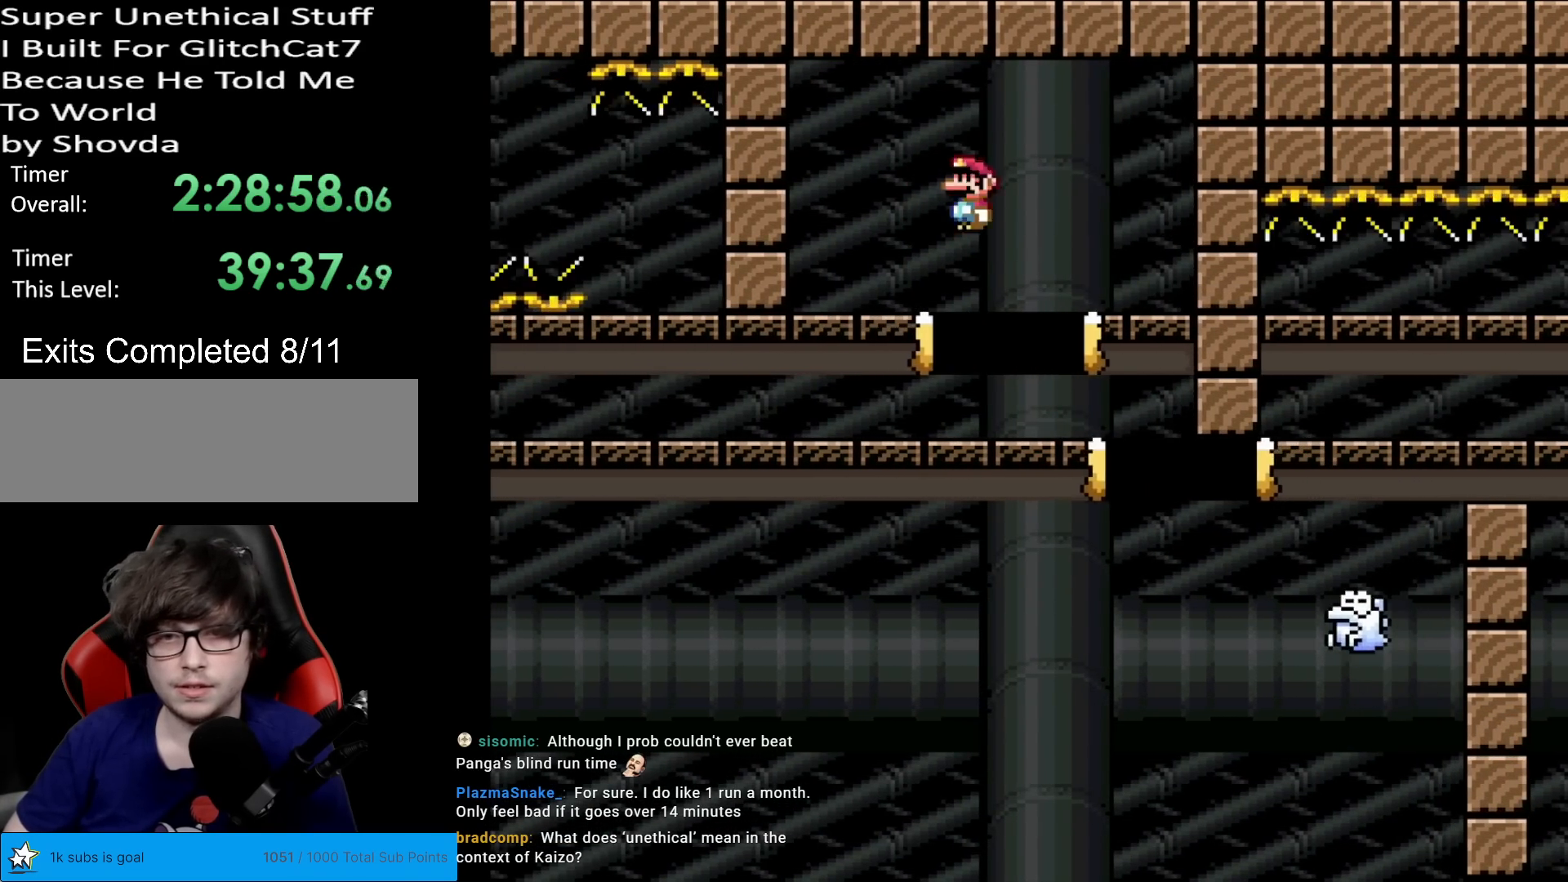
{"buttons": ["A", "X", "DPAD_RIGHT"], "events": [[67, "A", "down"]]}
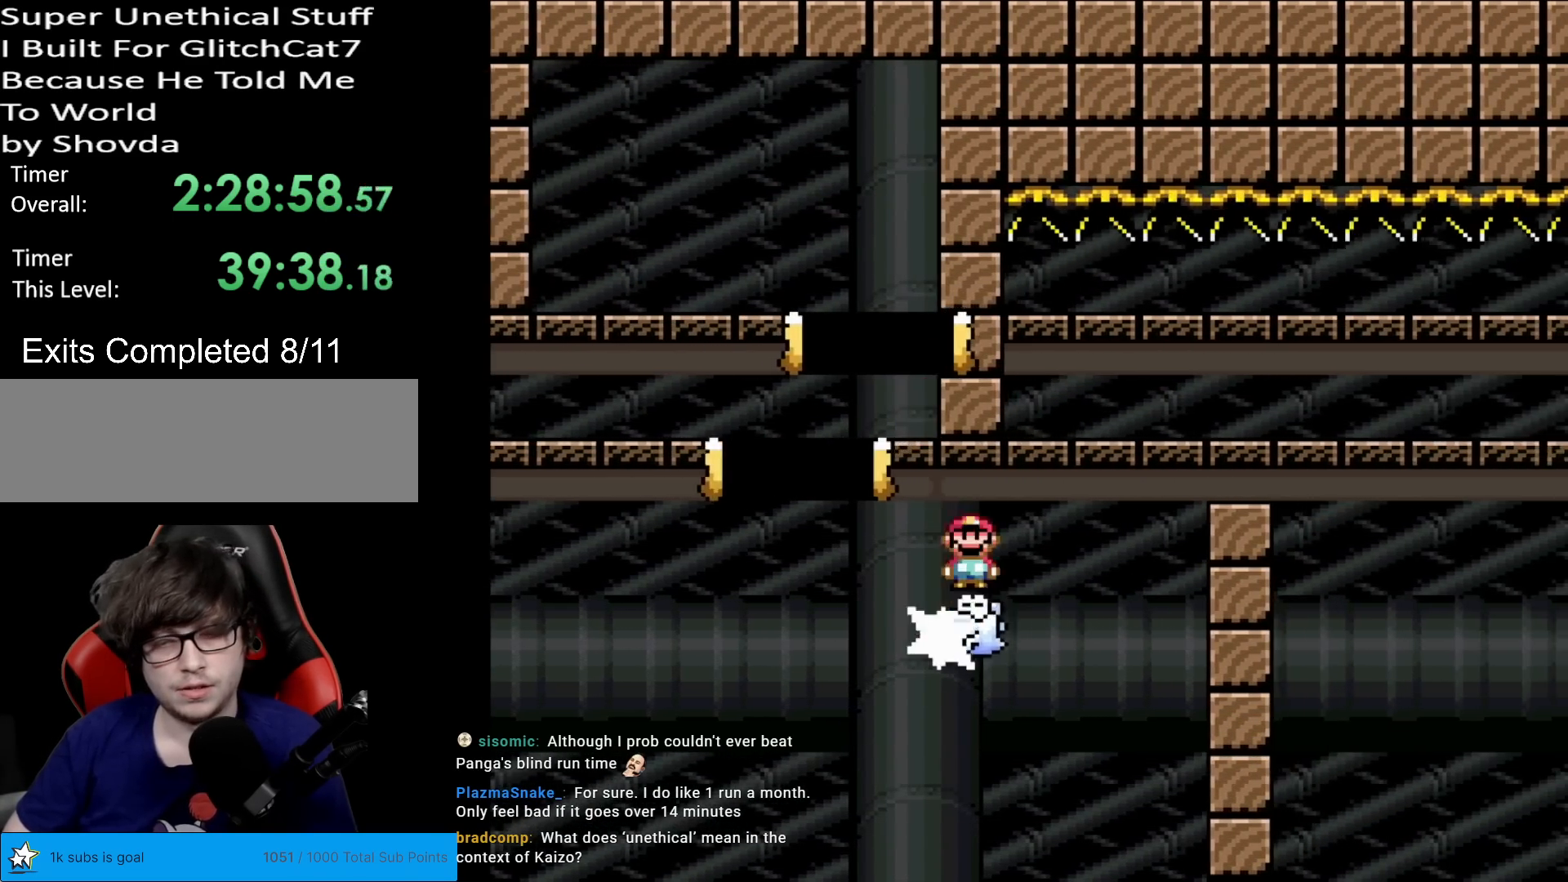
{"buttons": ["DPAD_RIGHT"], "events": [[33, "A", "up"], [167, "A", "down"], [467, "A", "up"], [484, "X", "up"]]}
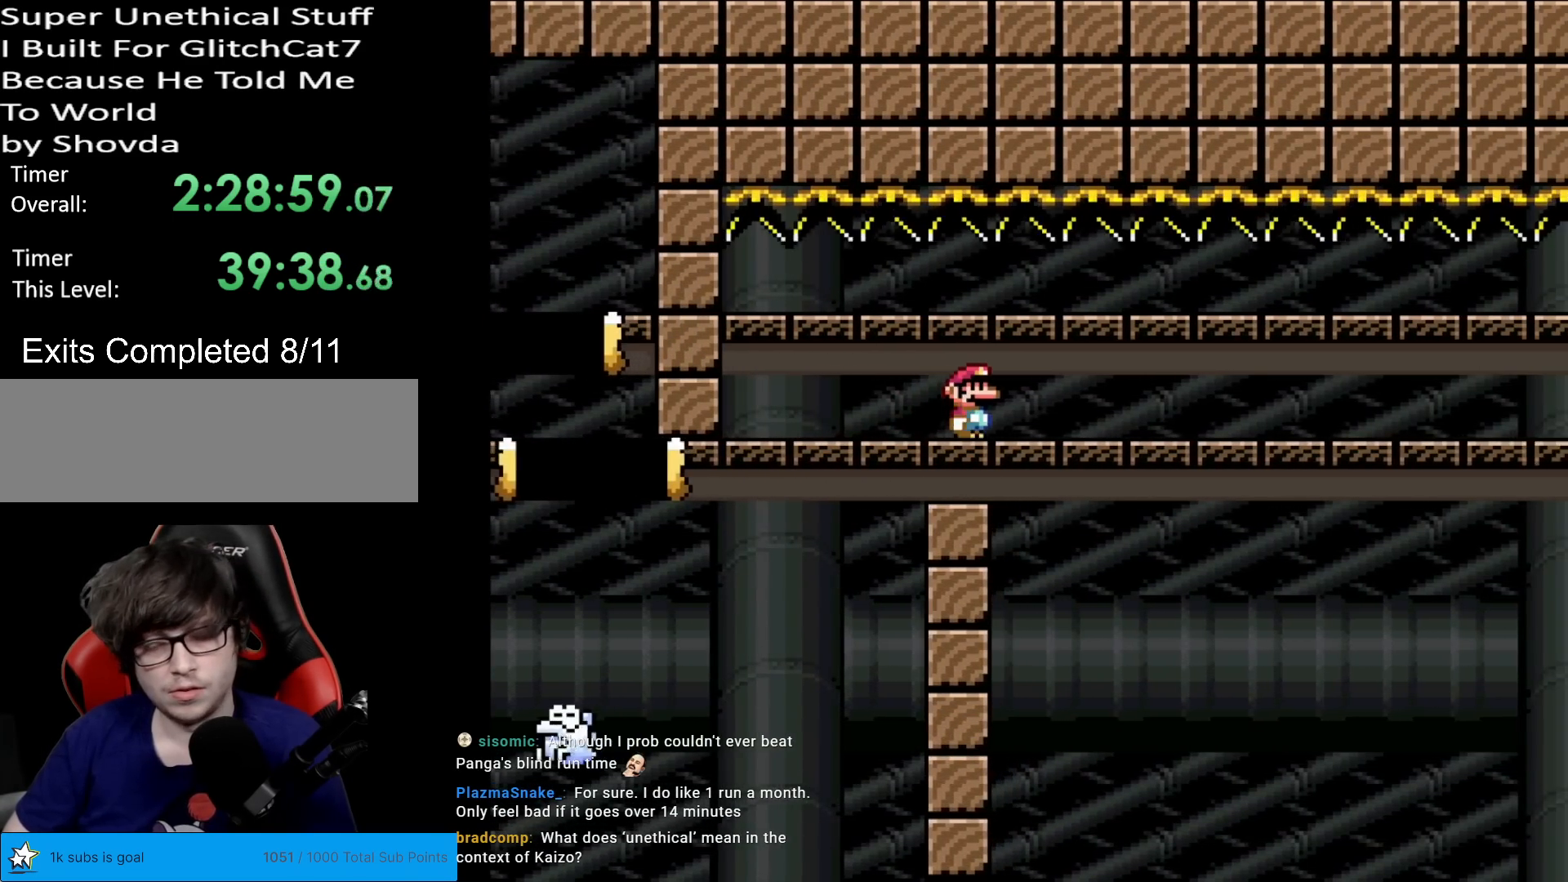
{"buttons": [], "events": [[17, "DPAD_RIGHT", "up"], [84, "DPAD_LEFT", "down"], [250, "DPAD_LEFT", "up"]]}
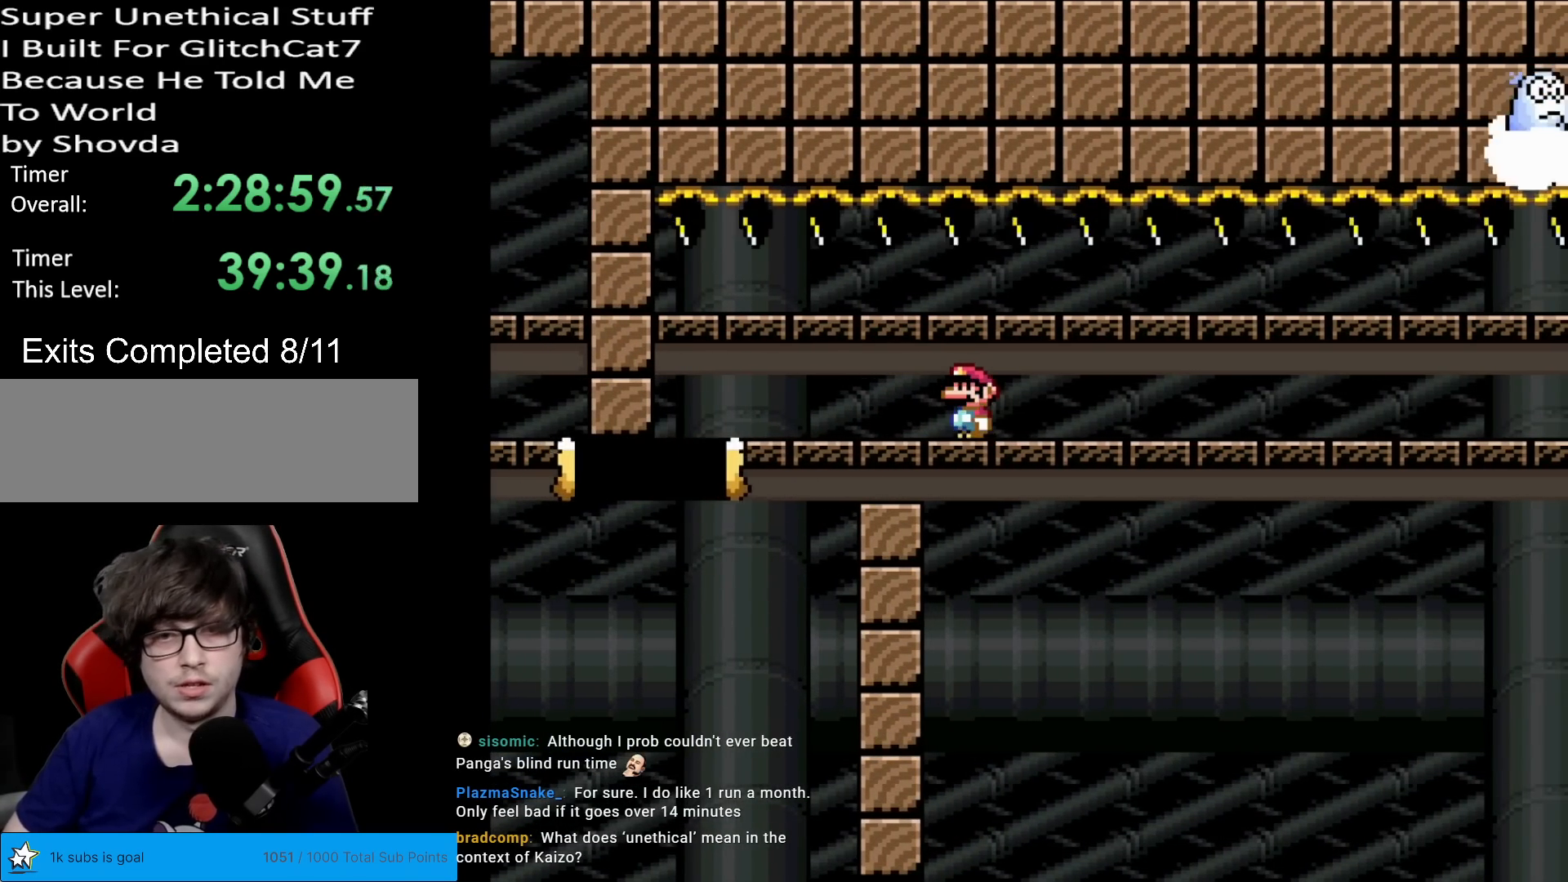
{"buttons": ["DPAD_LEFT"], "events": [[83, "DPAD_LEFT", "down"], [183, "DPAD_LEFT", "up"], [350, "DPAD_LEFT", "down"]]}
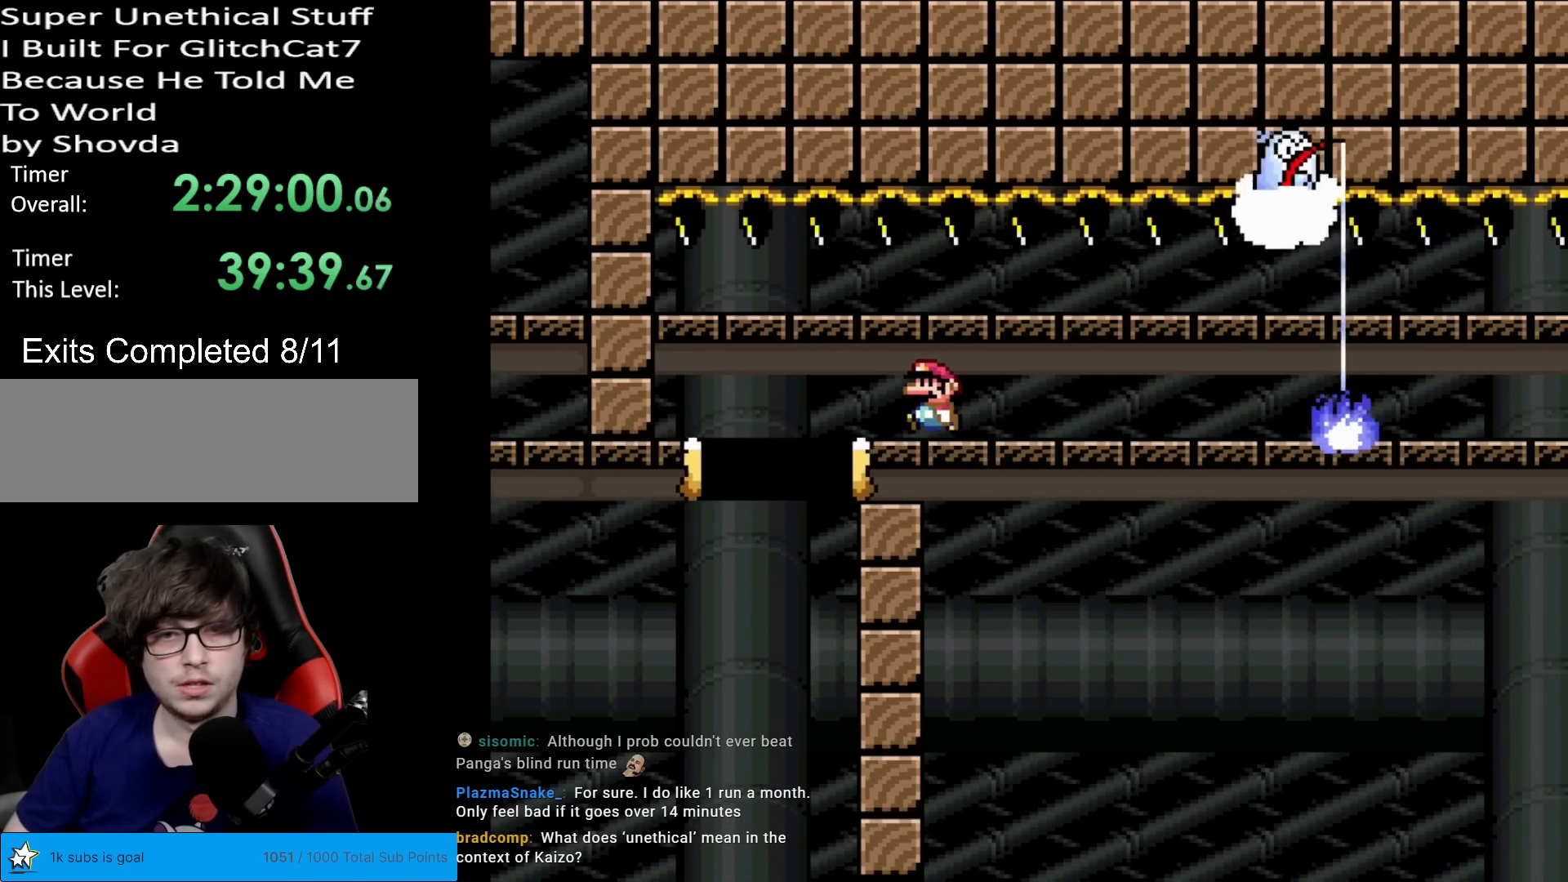
{"buttons": ["X", "DPAD_RIGHT"], "events": [[34, "DPAD_LEFT", "up"], [100, "X", "down"], [184, "DPAD_RIGHT", "down"]]}
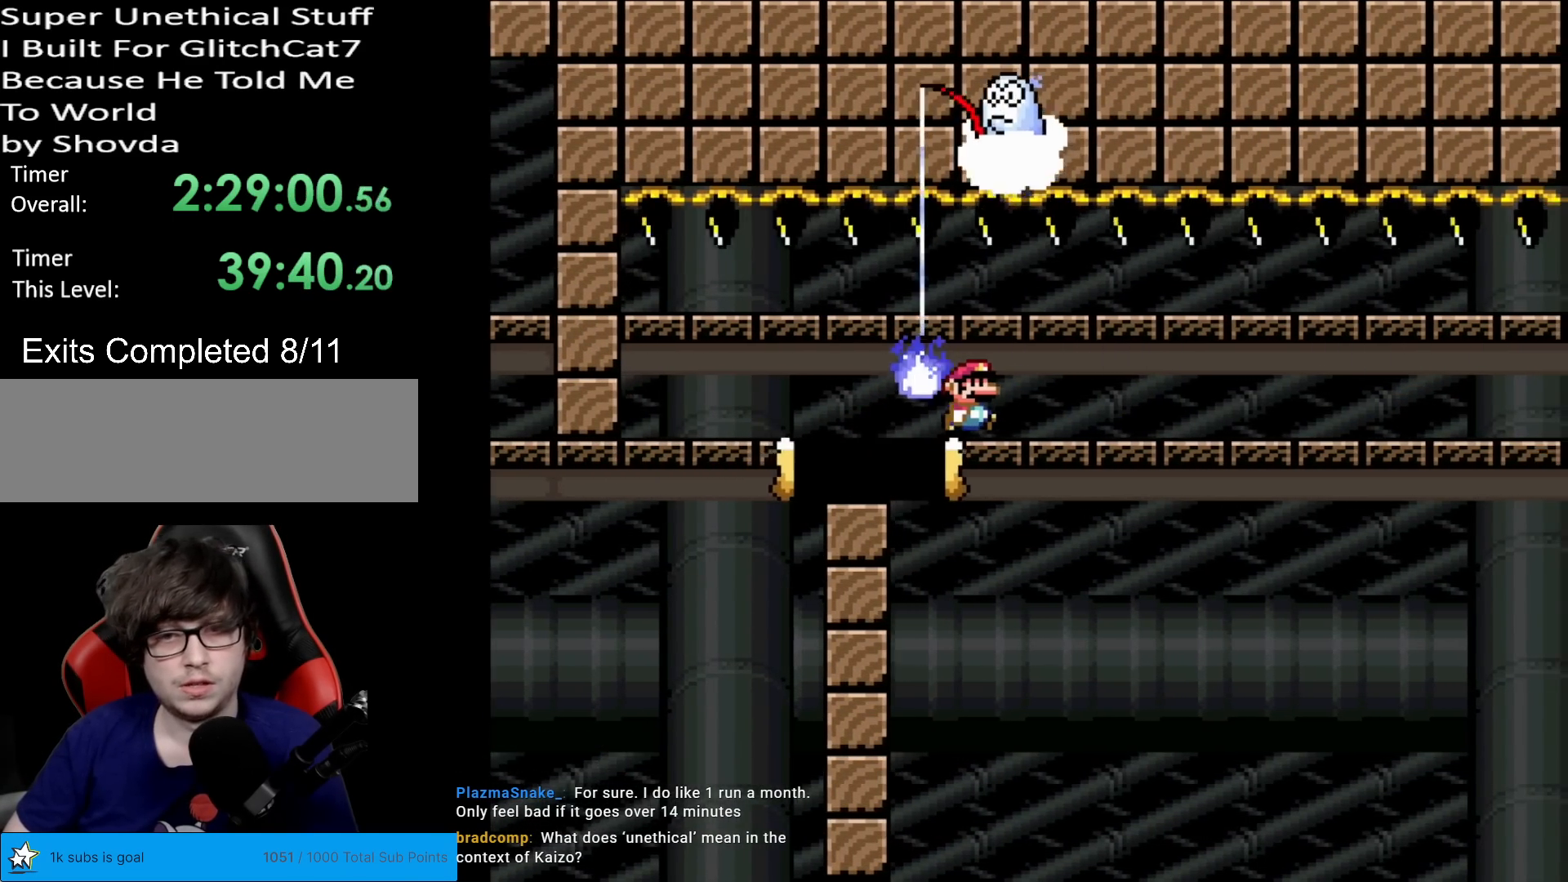
{"buttons": ["X", "DPAD_RIGHT"], "events": []}